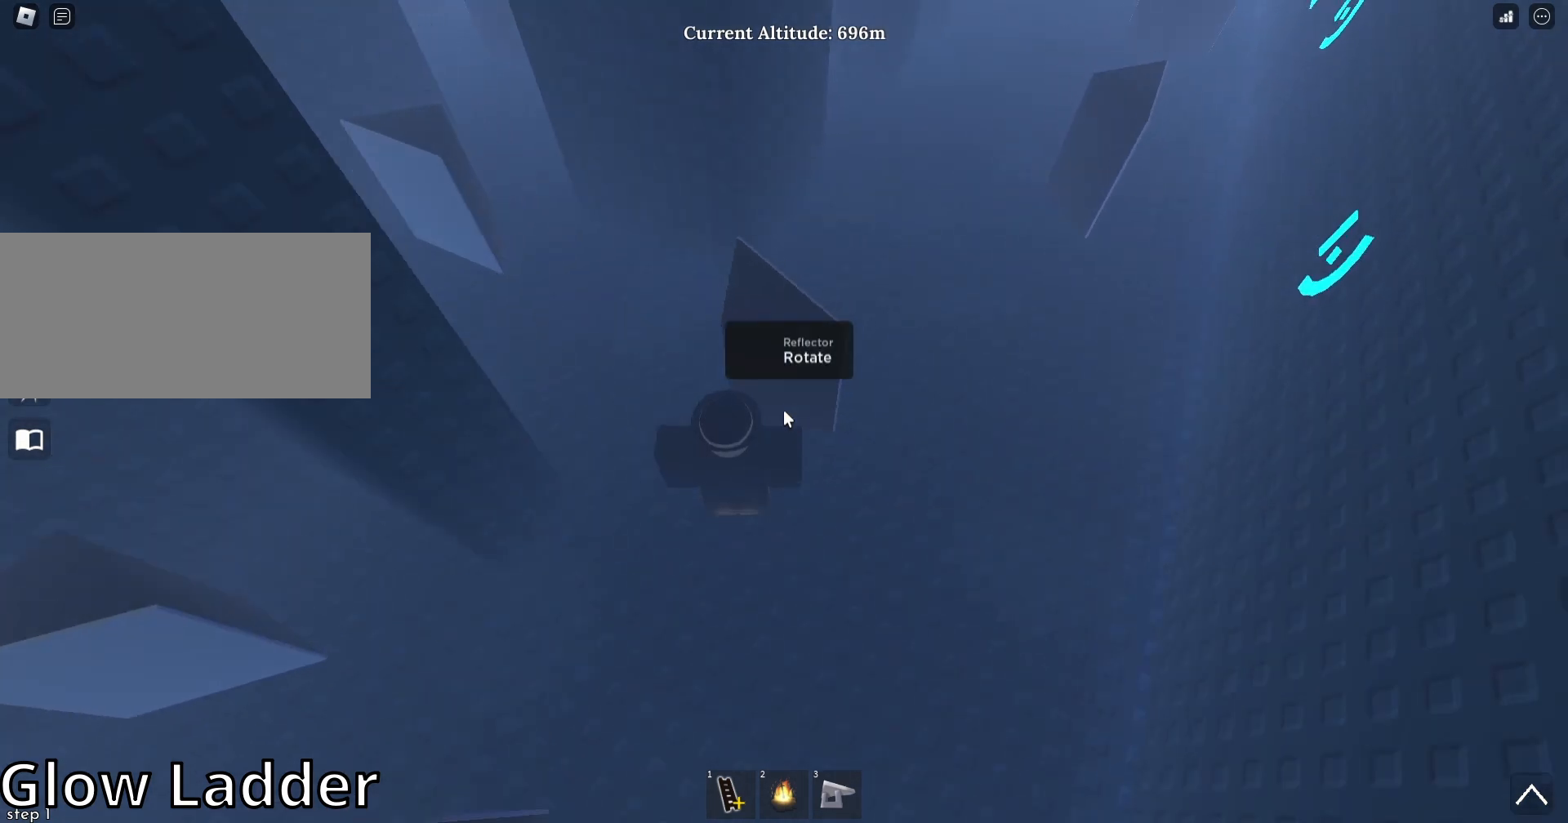
Gameplay with keyboard and mouse; each line is a JSON object with the keys and mouse buttons held at the frame after it. "events" lists presses ("down") and releases ("up") of "a", "ctrl", "d", "e", "f", "q", "r", "s", "shift", "space", "tab", "w", "mouse_left", "mouse_wheel", "mouse_right", "mouse_mb4" and "mouse_mb5" between this image and that frame as [ms after this image, input, new state], when the widget could be followed in between. "mouse_left", "mouse_wheel", "mouse_right", "mouse_mb4", "mouse_mb5" = the "left", "wheel", "right", "mb4", "mb5" buttons of the "mouse" list. No other keys are recorded. "wheel" means that the mouse wheel is clicked or scrolled. Mouse movement is not recorded.
{"keys": [], "mouse": ["right"], "events": [[267, "e", "down"], [467, "e", "up"]]}
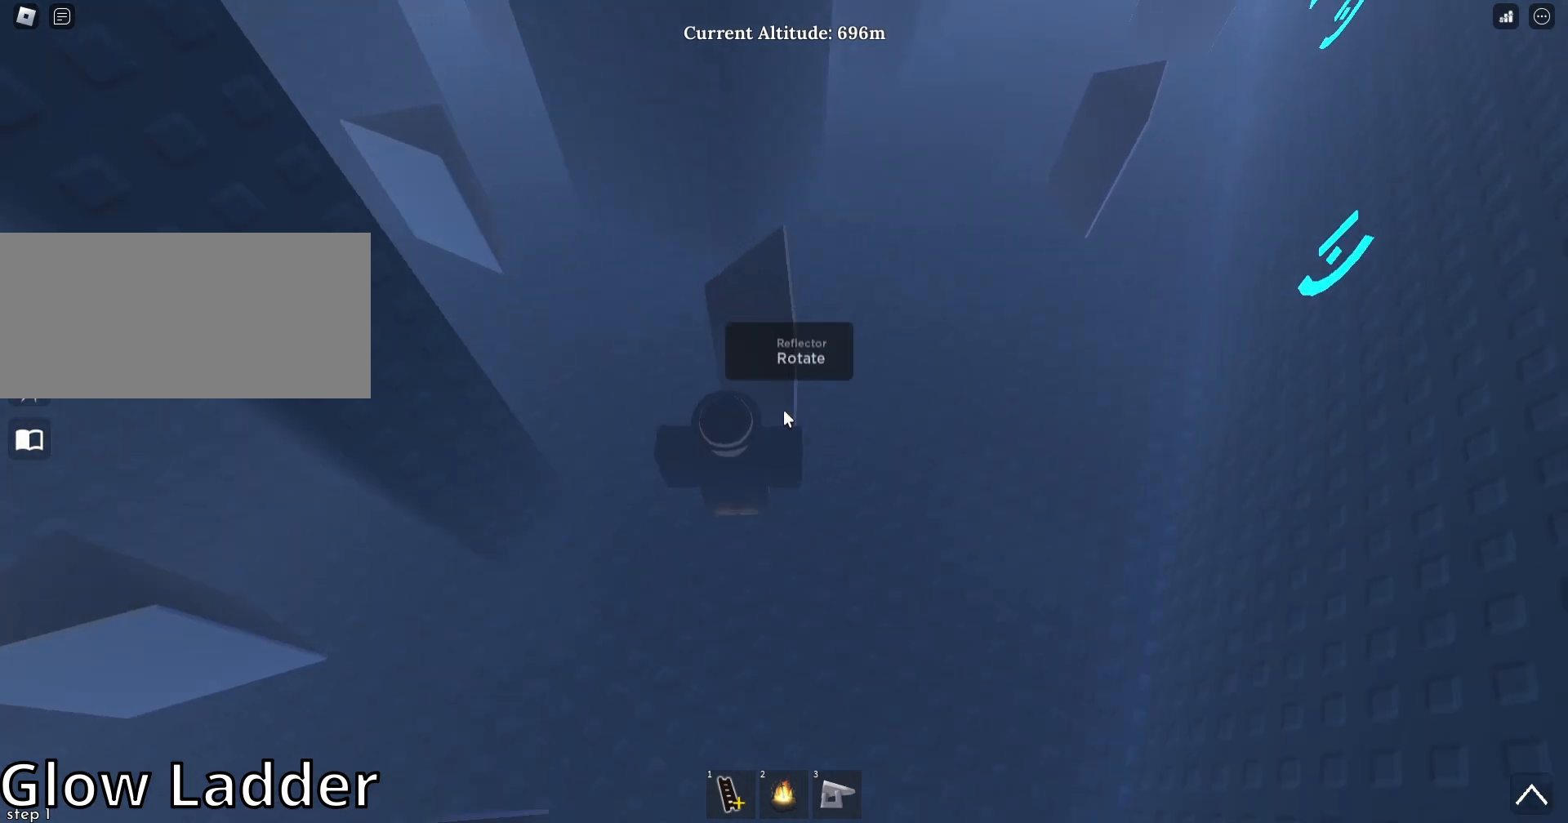
{"keys": ["e"], "mouse": ["right"], "events": [[333, "e", "down"]]}
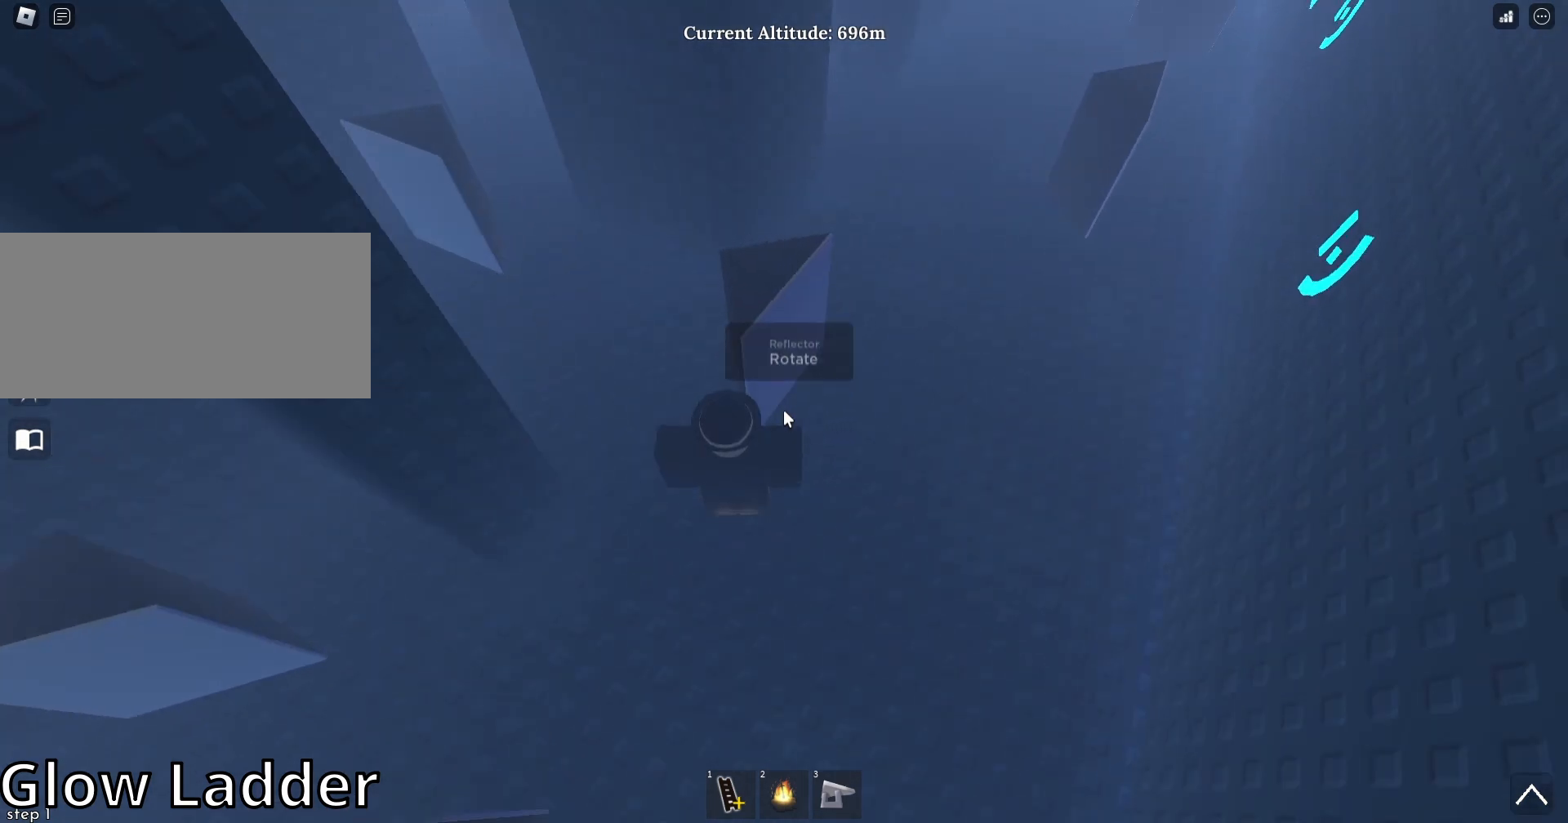
{"keys": ["e"], "mouse": ["right"], "events": [[67, "e", "up"], [433, "e", "down"]]}
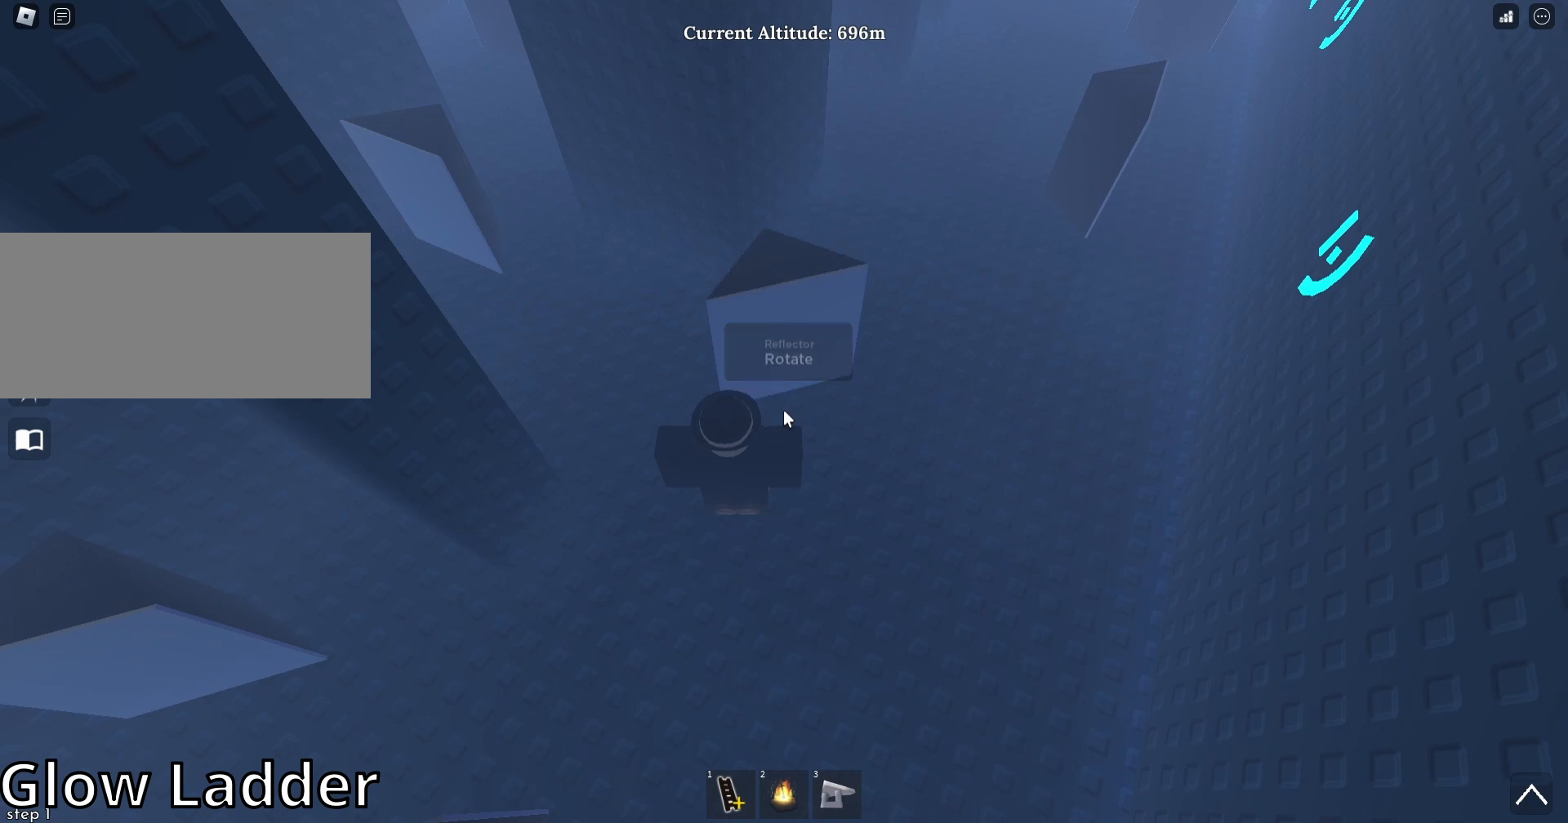
{"keys": [], "mouse": ["right"], "events": [[167, "e", "up"]]}
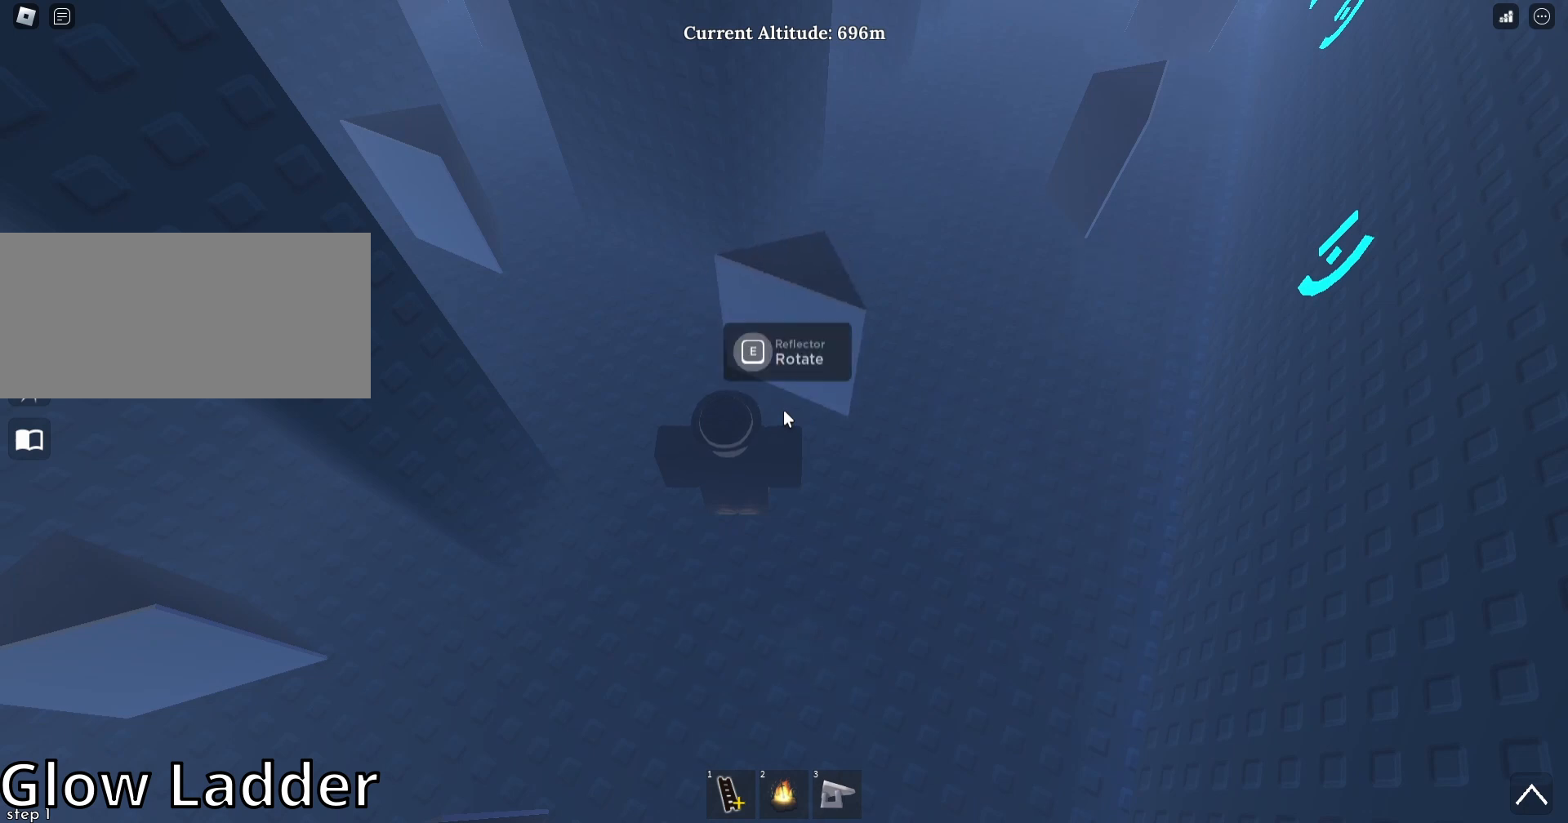
{"keys": [], "mouse": ["right"], "events": [[67, "e", "down"], [233, "e", "up"]]}
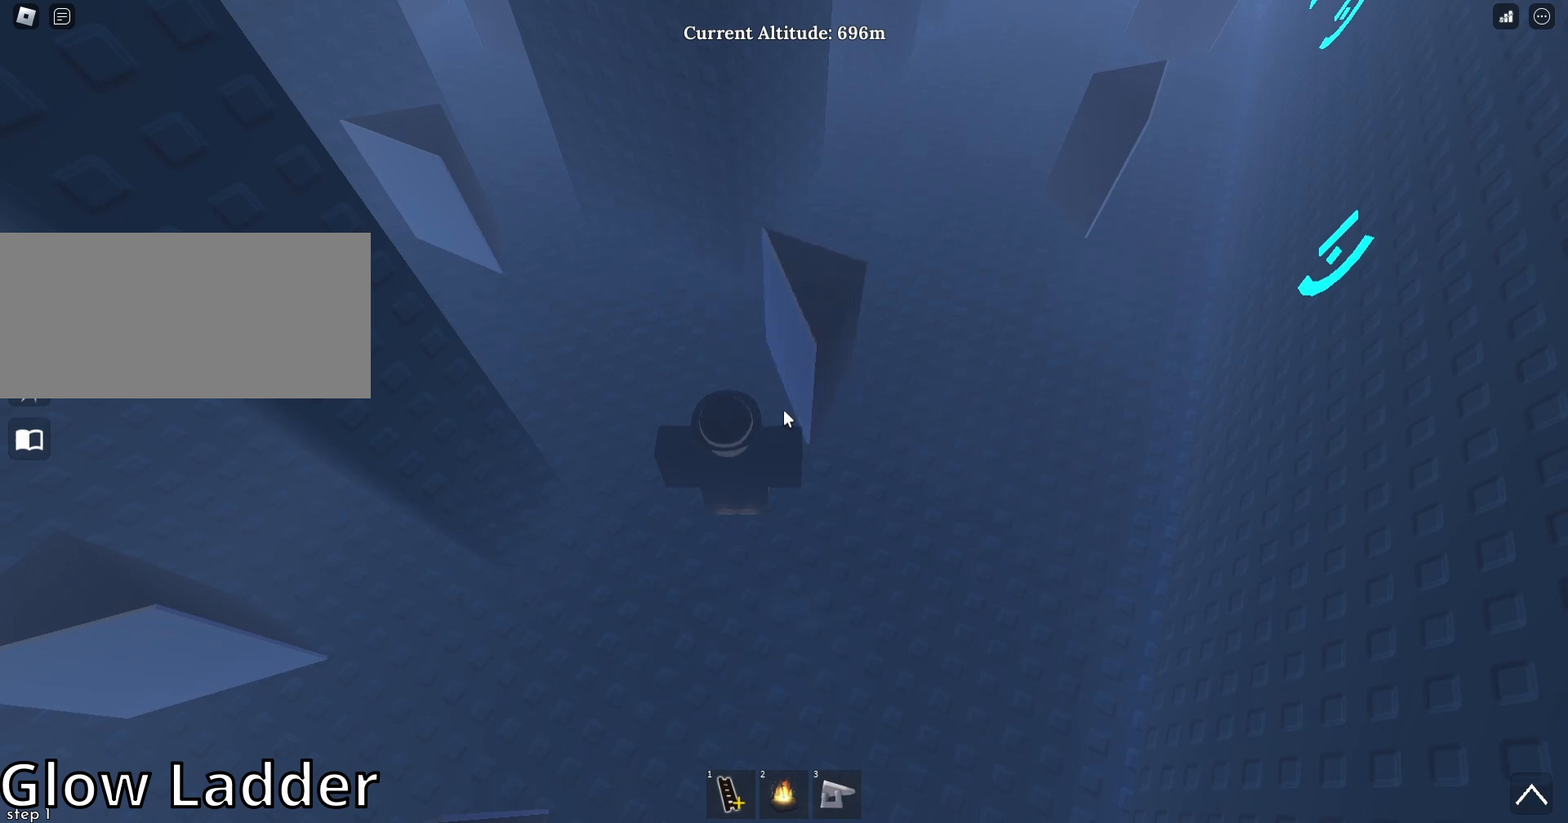
{"keys": ["w"], "mouse": ["right"], "events": [[33, "w", "down"], [267, "d", "down"], [367, "d", "up"]]}
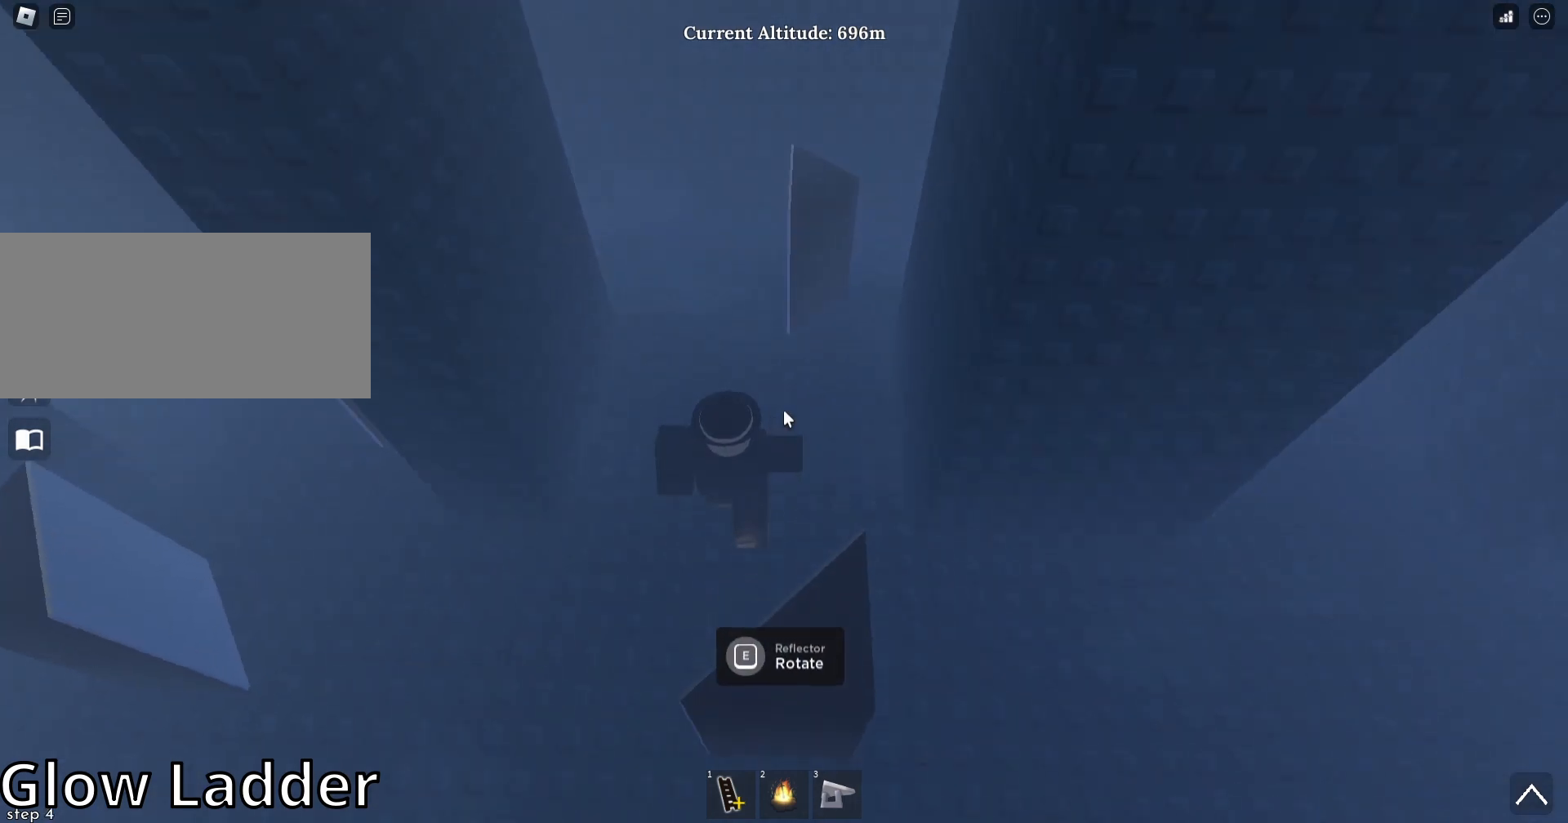
{"keys": ["e"], "mouse": ["right"], "events": [[467, "e", "down"], [500, "w", "up"]]}
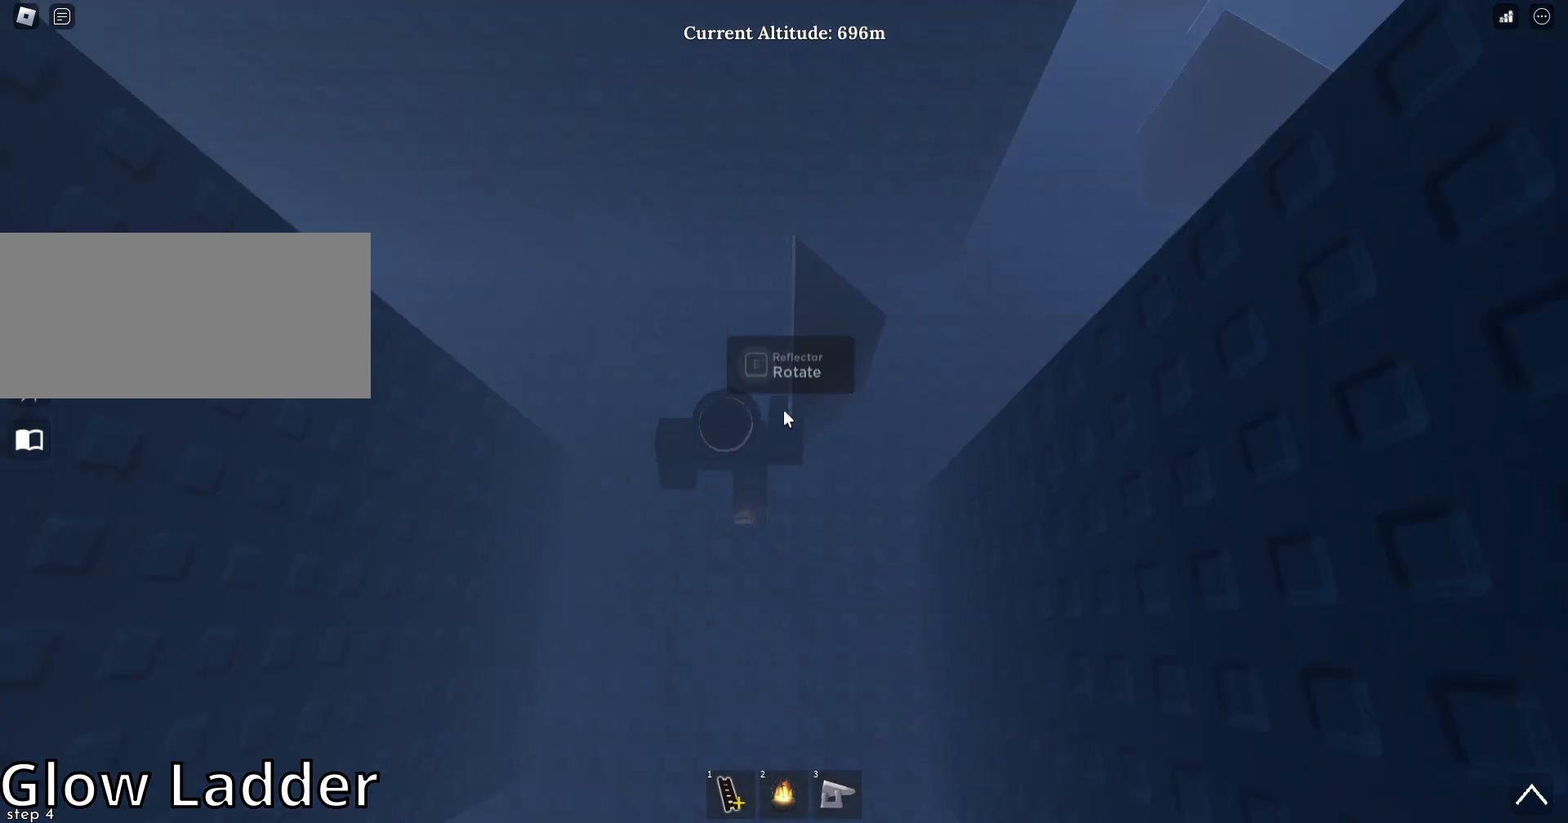
{"keys": [], "mouse": ["right"], "events": [[167, "e", "up"]]}
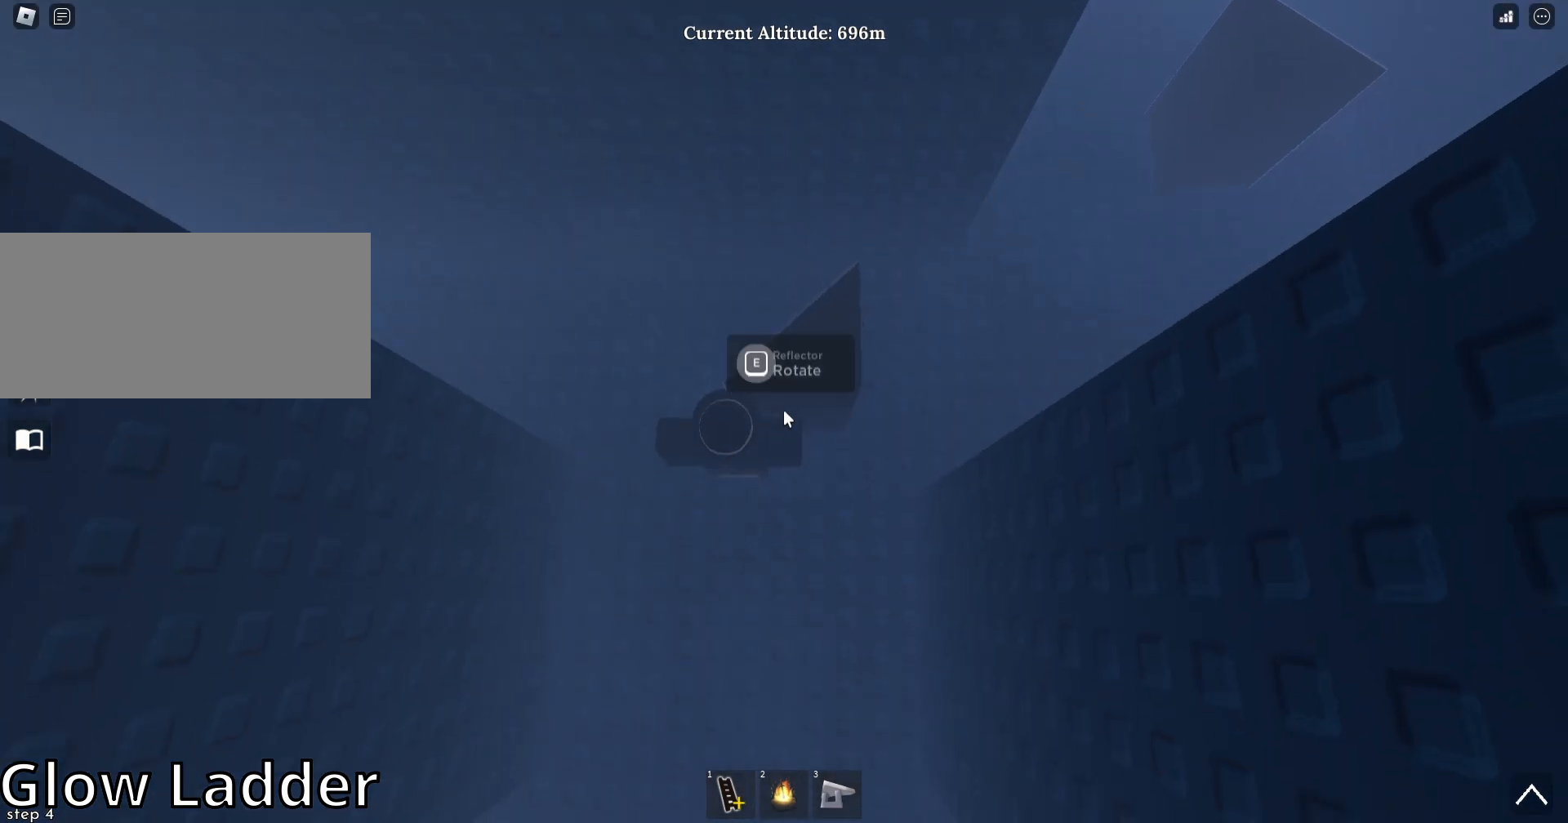
{"keys": [], "mouse": ["right"], "events": [[33, "e", "down"], [267, "e", "up"]]}
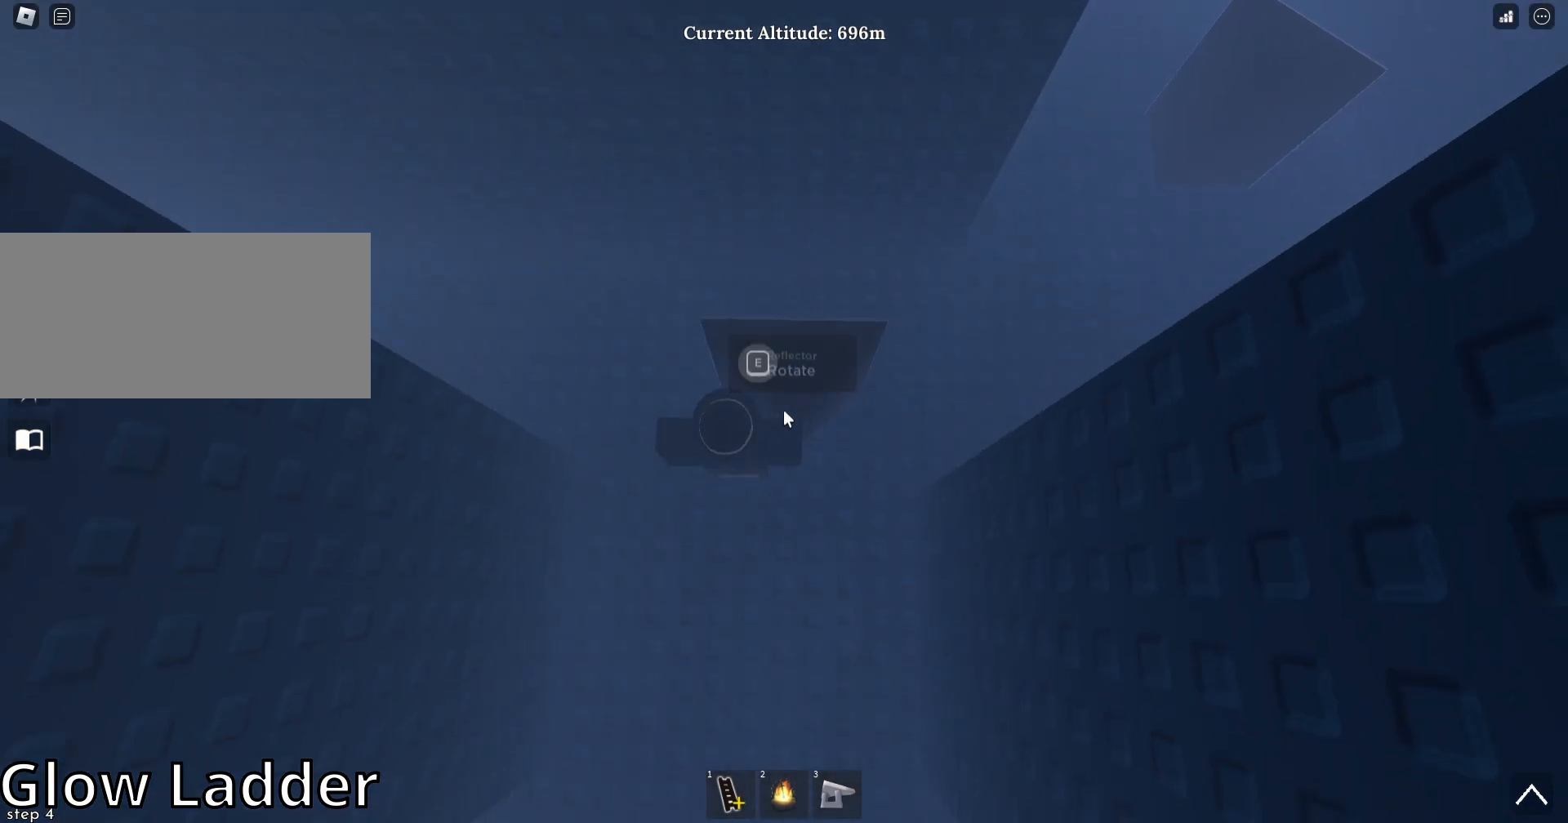
{"keys": [], "mouse": ["right"], "events": [[100, "e", "down"], [433, "e", "up"]]}
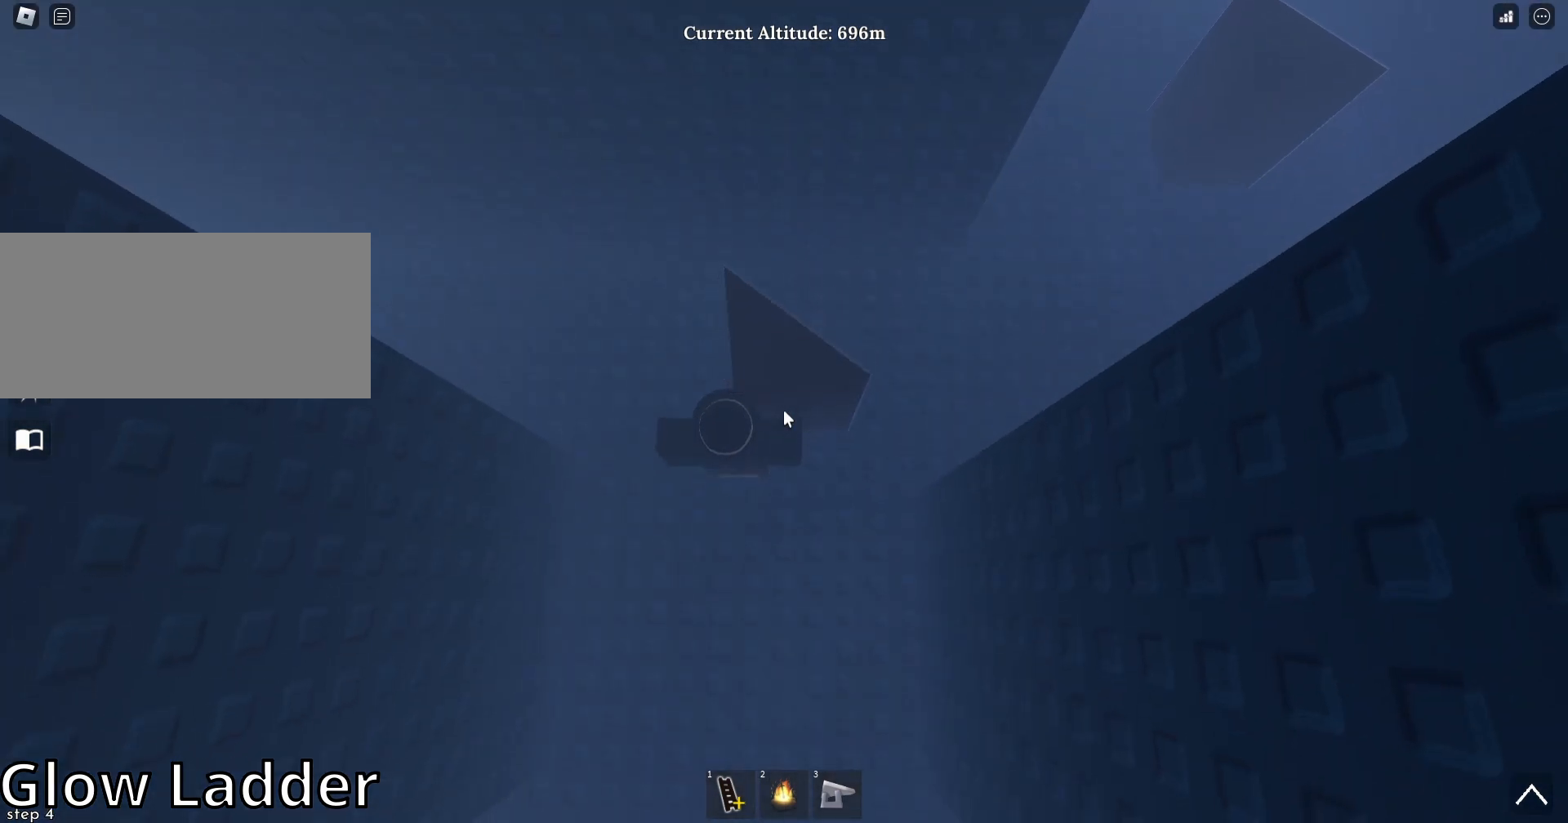
{"keys": [], "mouse": ["right"], "events": [[167, "e", "down"], [433, "e", "up"]]}
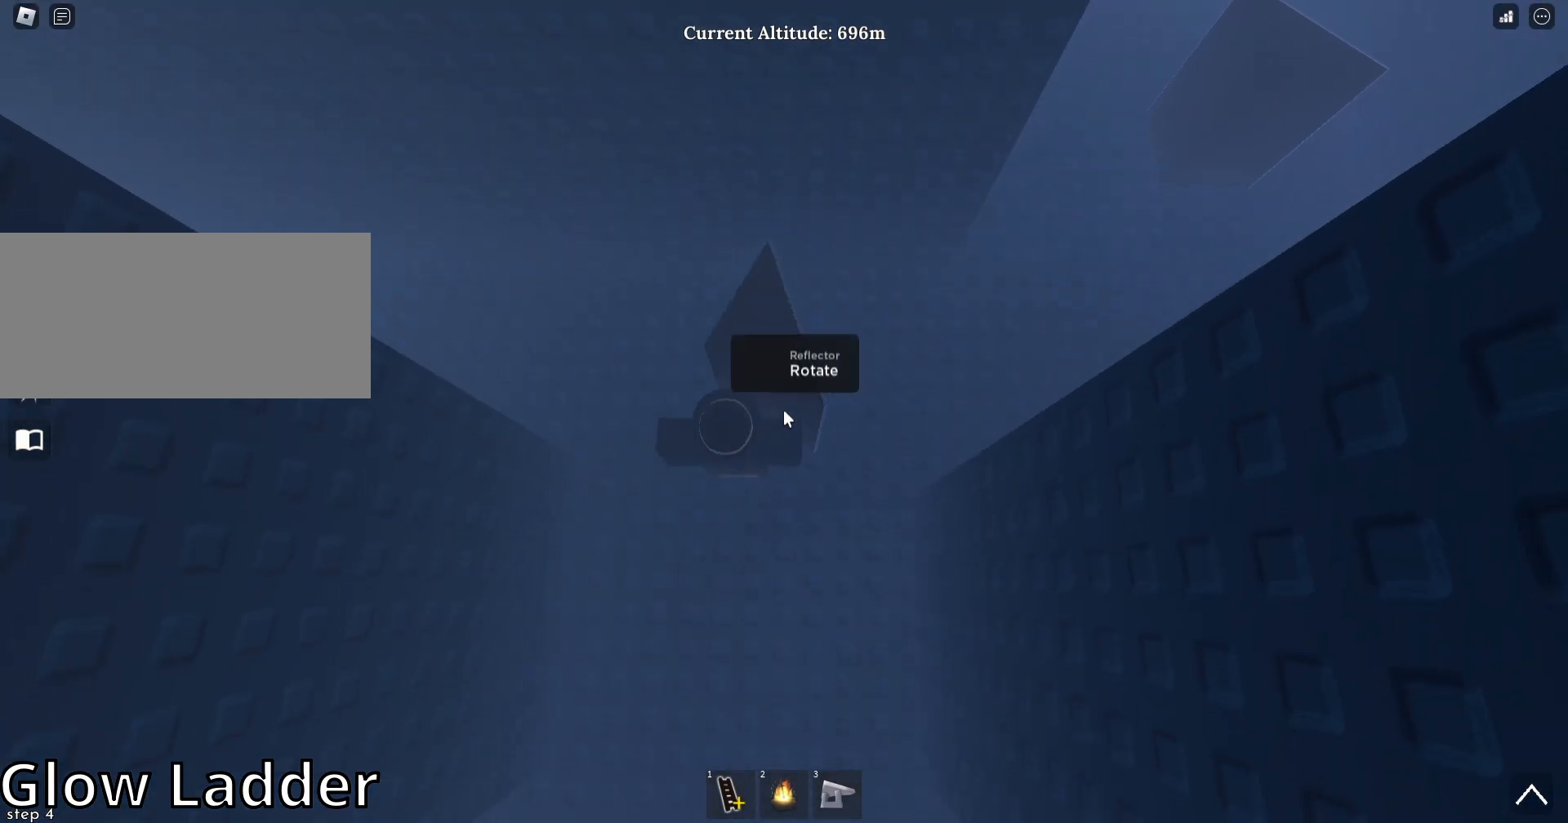
{"keys": [], "mouse": ["right"], "events": [[200, "e", "down"], [467, "e", "up"]]}
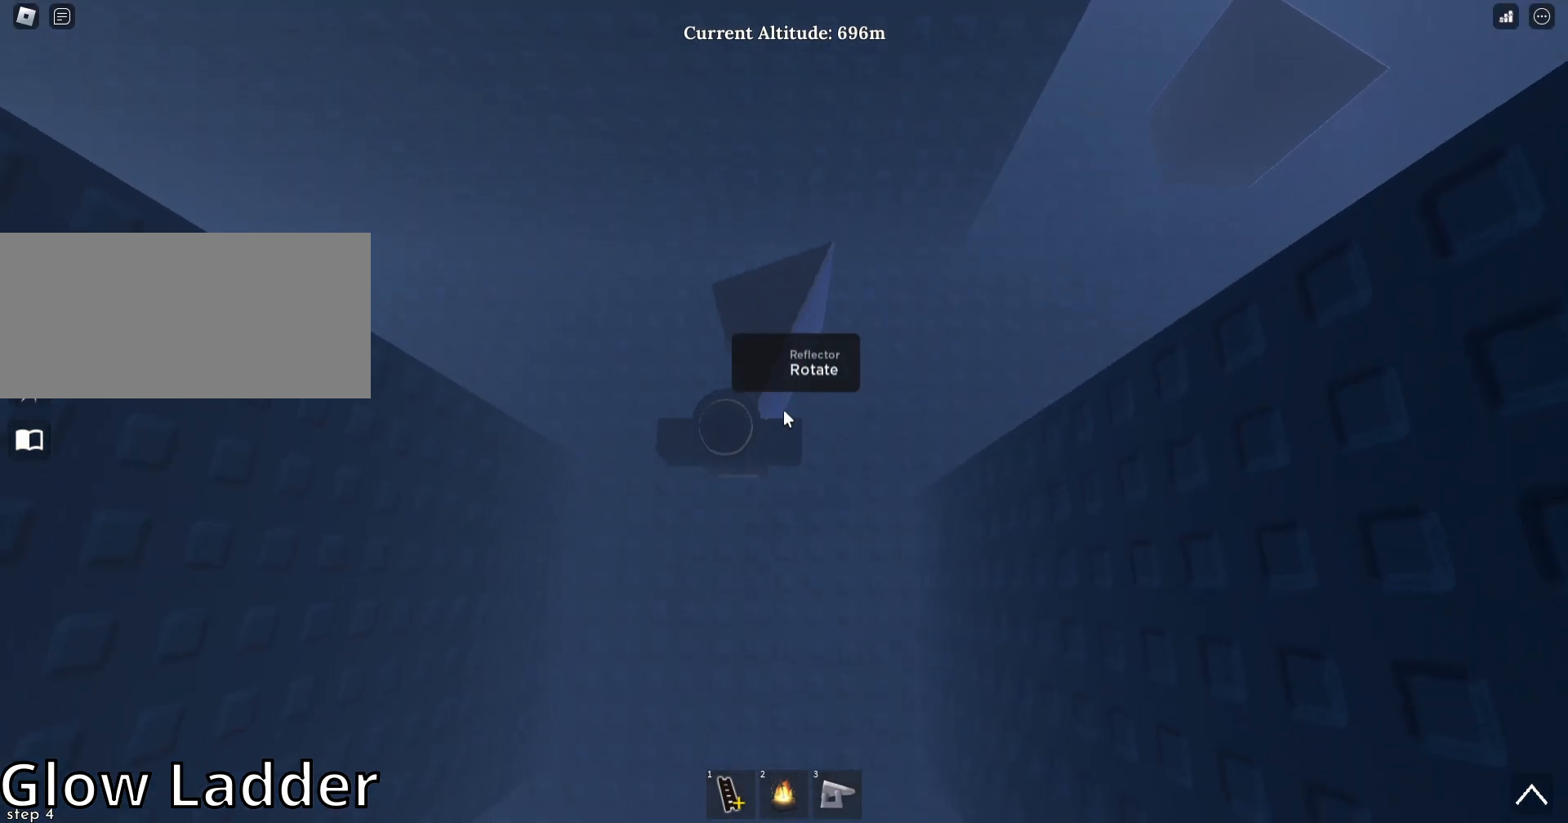
{"keys": ["e"], "mouse": ["right"], "events": [[300, "e", "down"]]}
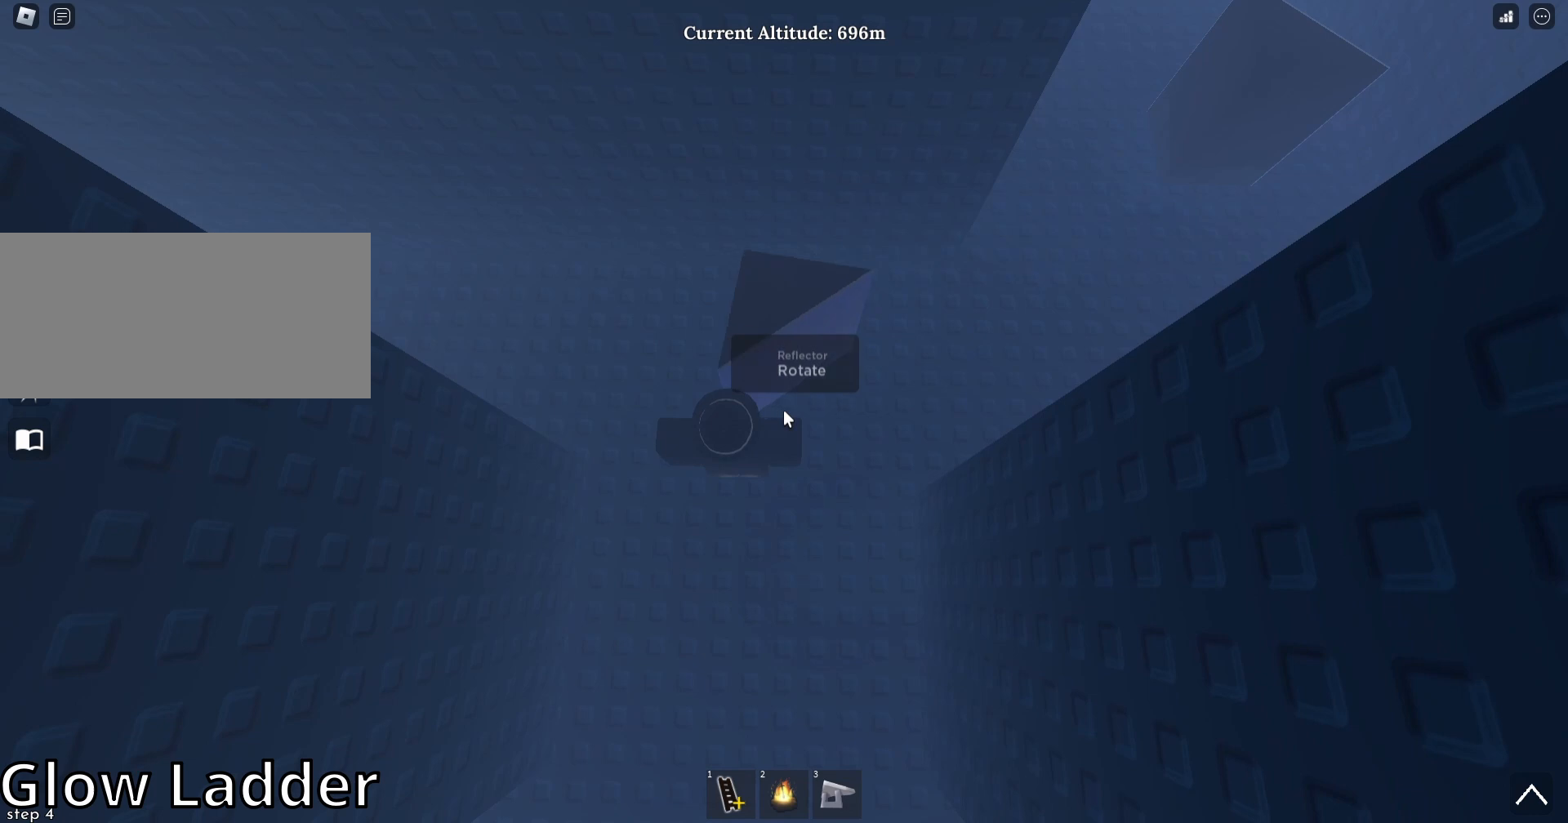
{"keys": ["e"], "mouse": ["right"], "events": [[133, "e", "up"], [467, "e", "down"]]}
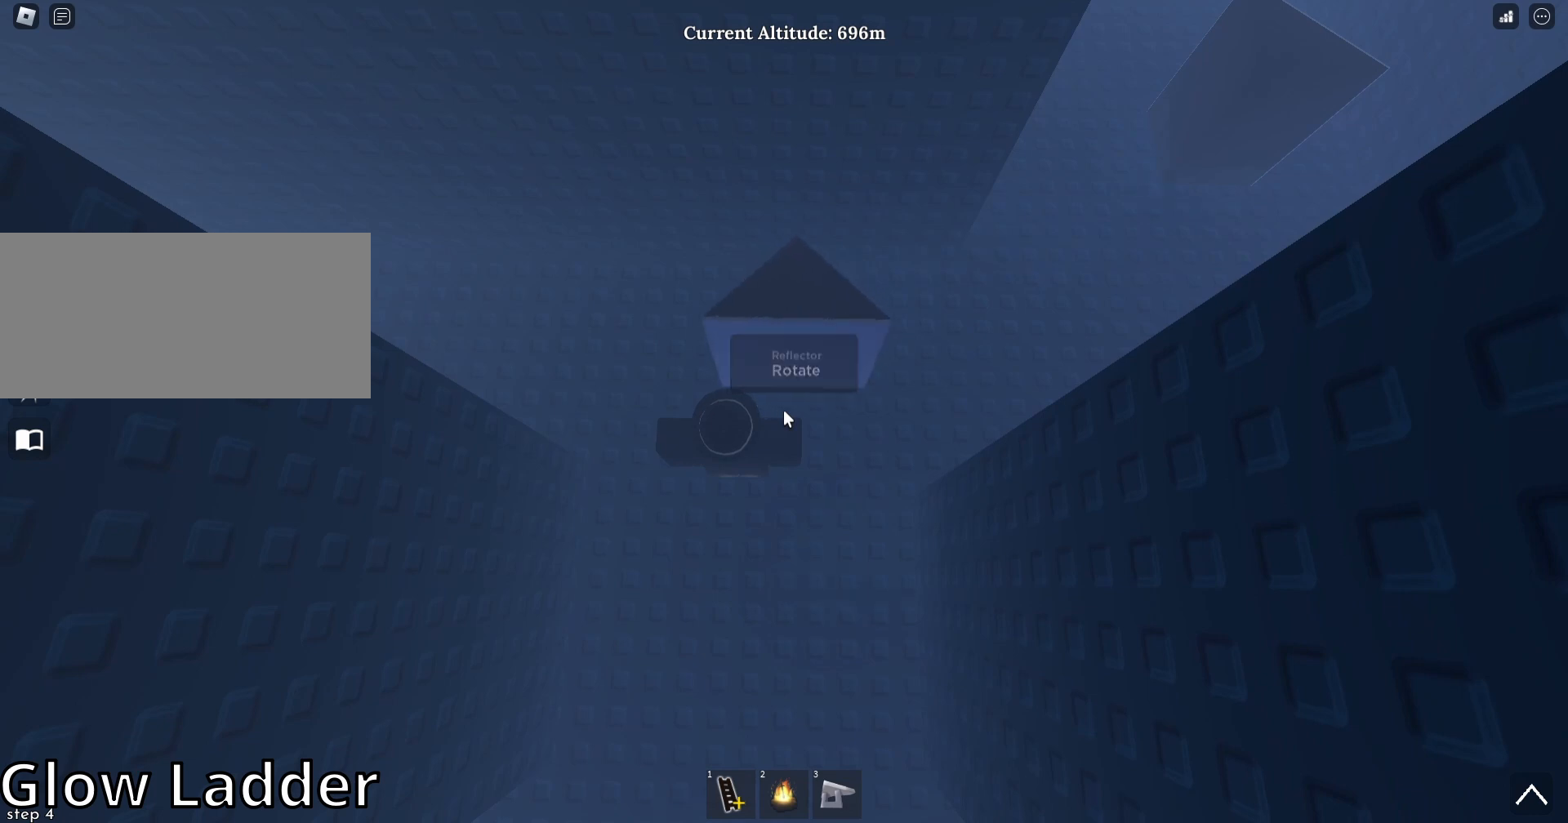
{"keys": [], "mouse": ["right"], "events": [[100, "e", "up"]]}
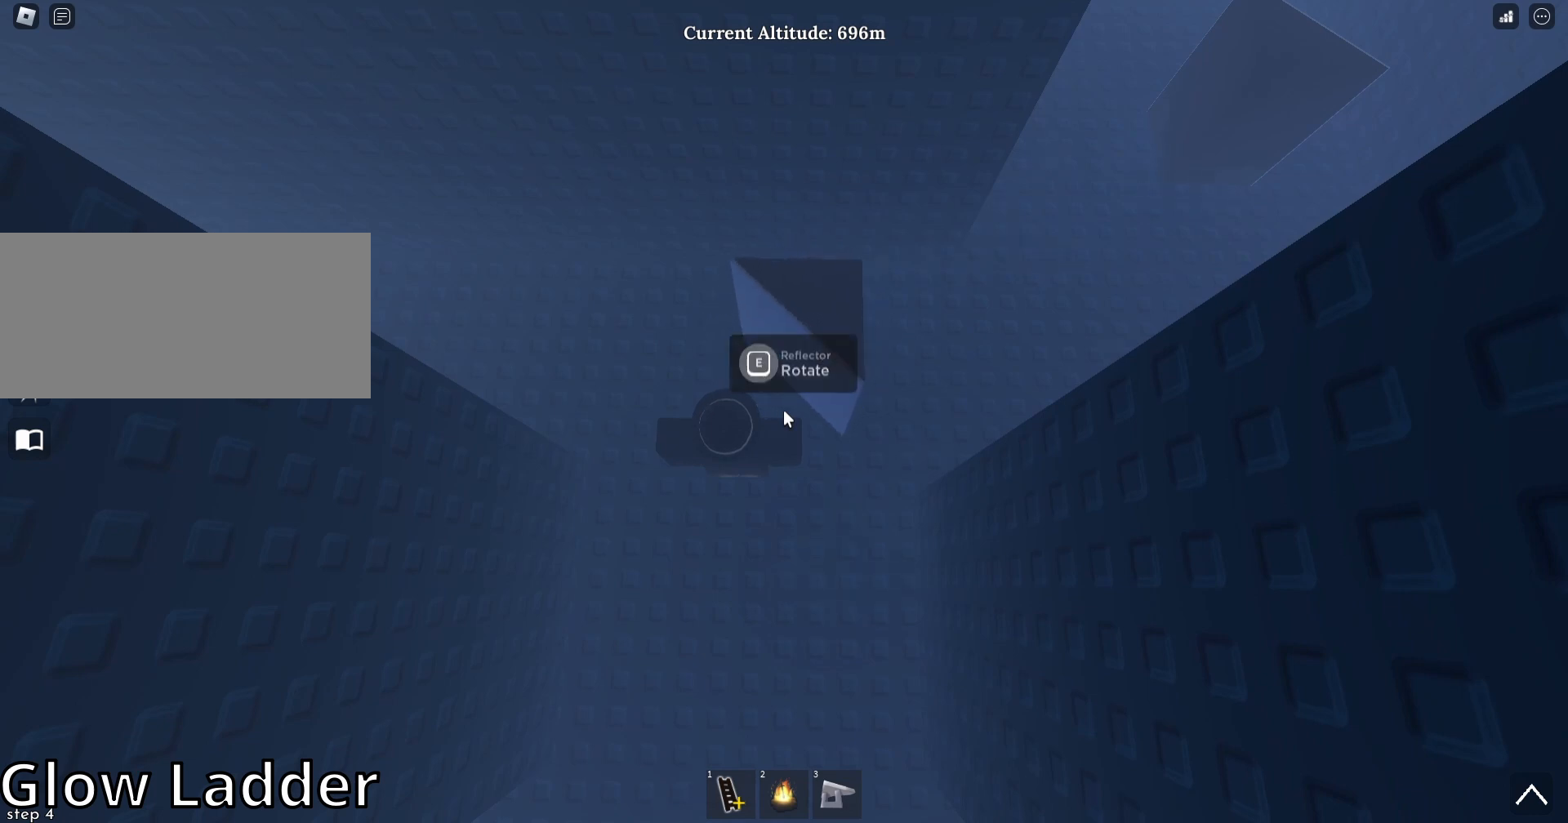
{"keys": ["w"], "mouse": ["right"], "events": [[267, "w", "down"], [333, "d", "down"], [500, "d", "up"]]}
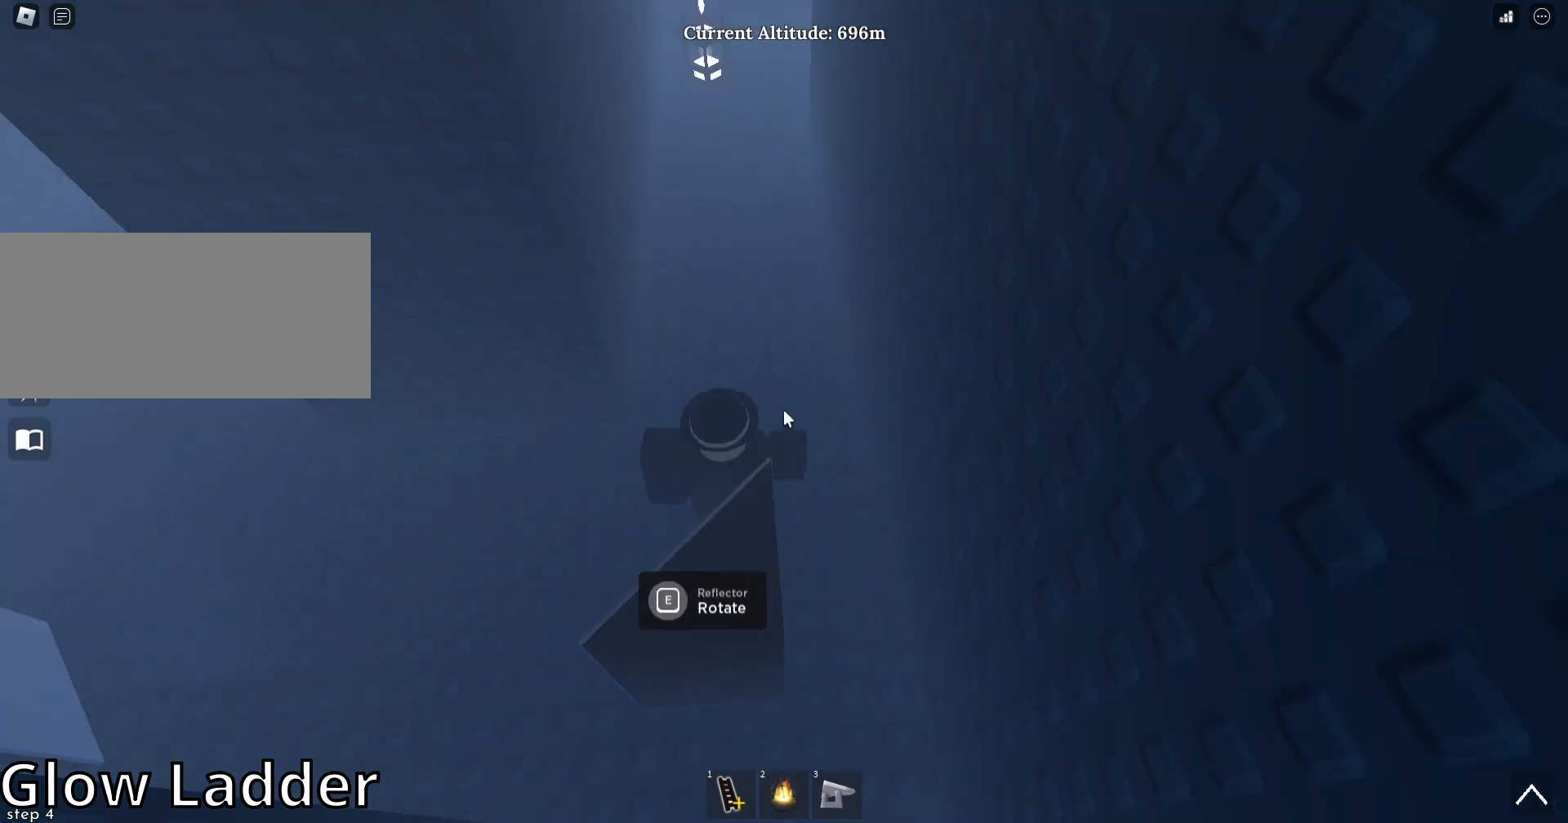
{"keys": ["w"], "mouse": ["right"], "events": [[367, "mouse_wheel", "down"], [467, "mouse_wheel", "up"]]}
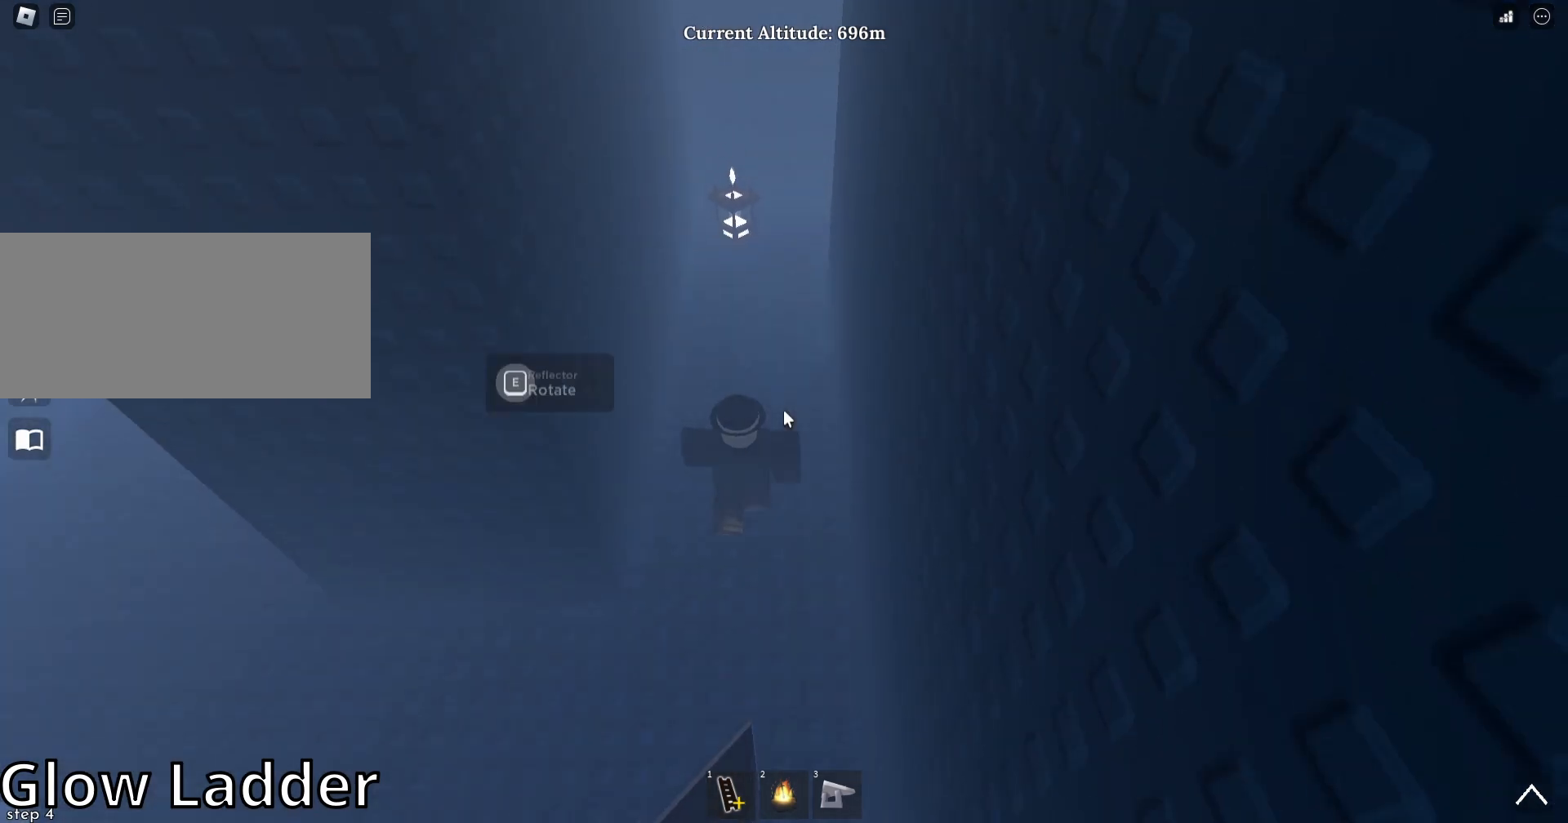
{"keys": ["w"], "mouse": ["right"], "events": [[167, "a", "down"], [267, "a", "up"]]}
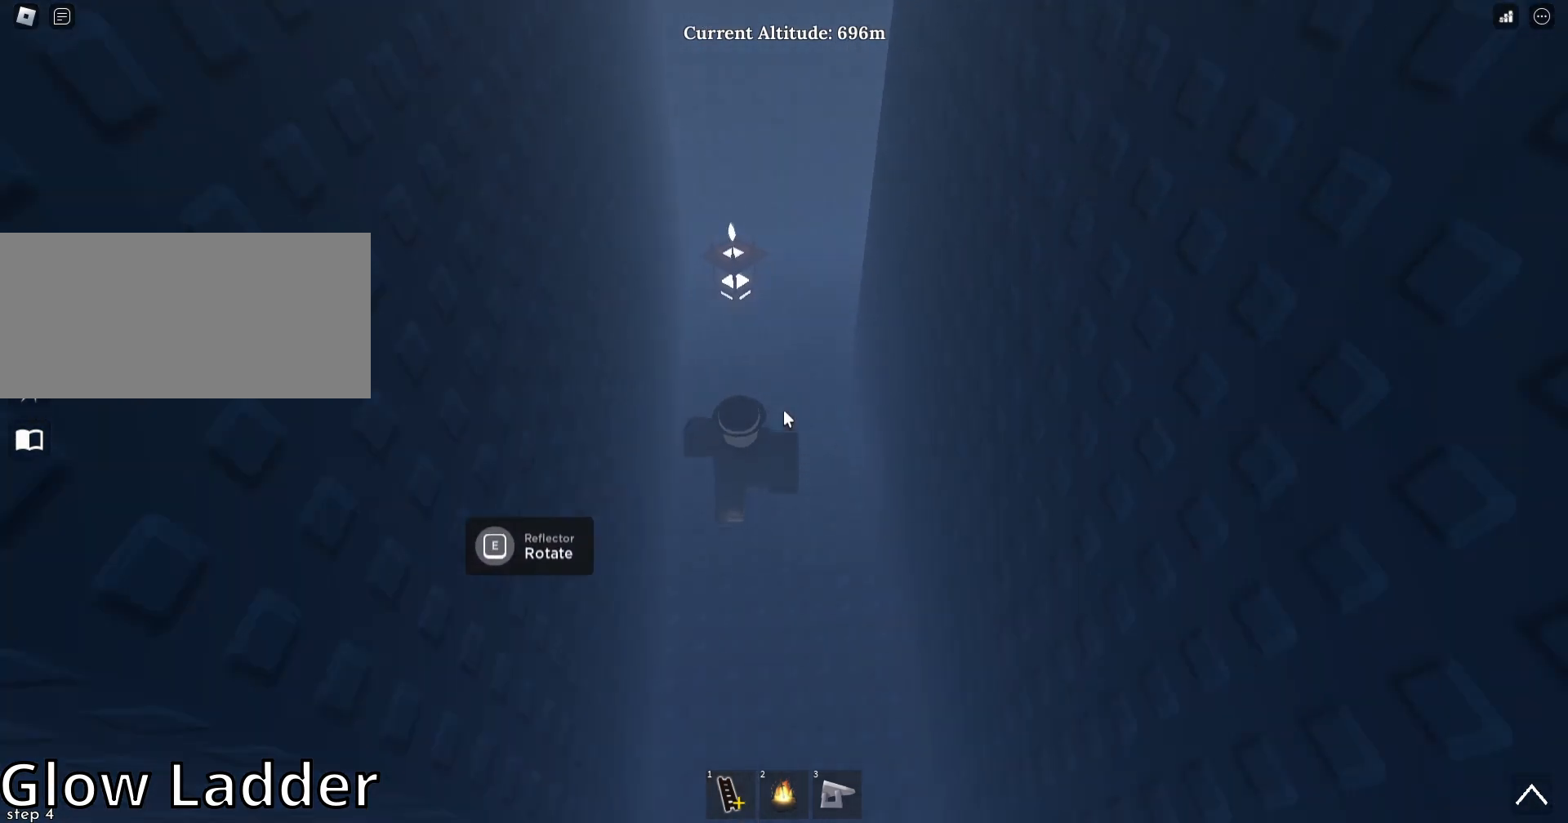
{"keys": ["w"], "mouse": ["right"], "events": [[100, "mouse_wheel", "down"], [233, "mouse_wheel", "up"]]}
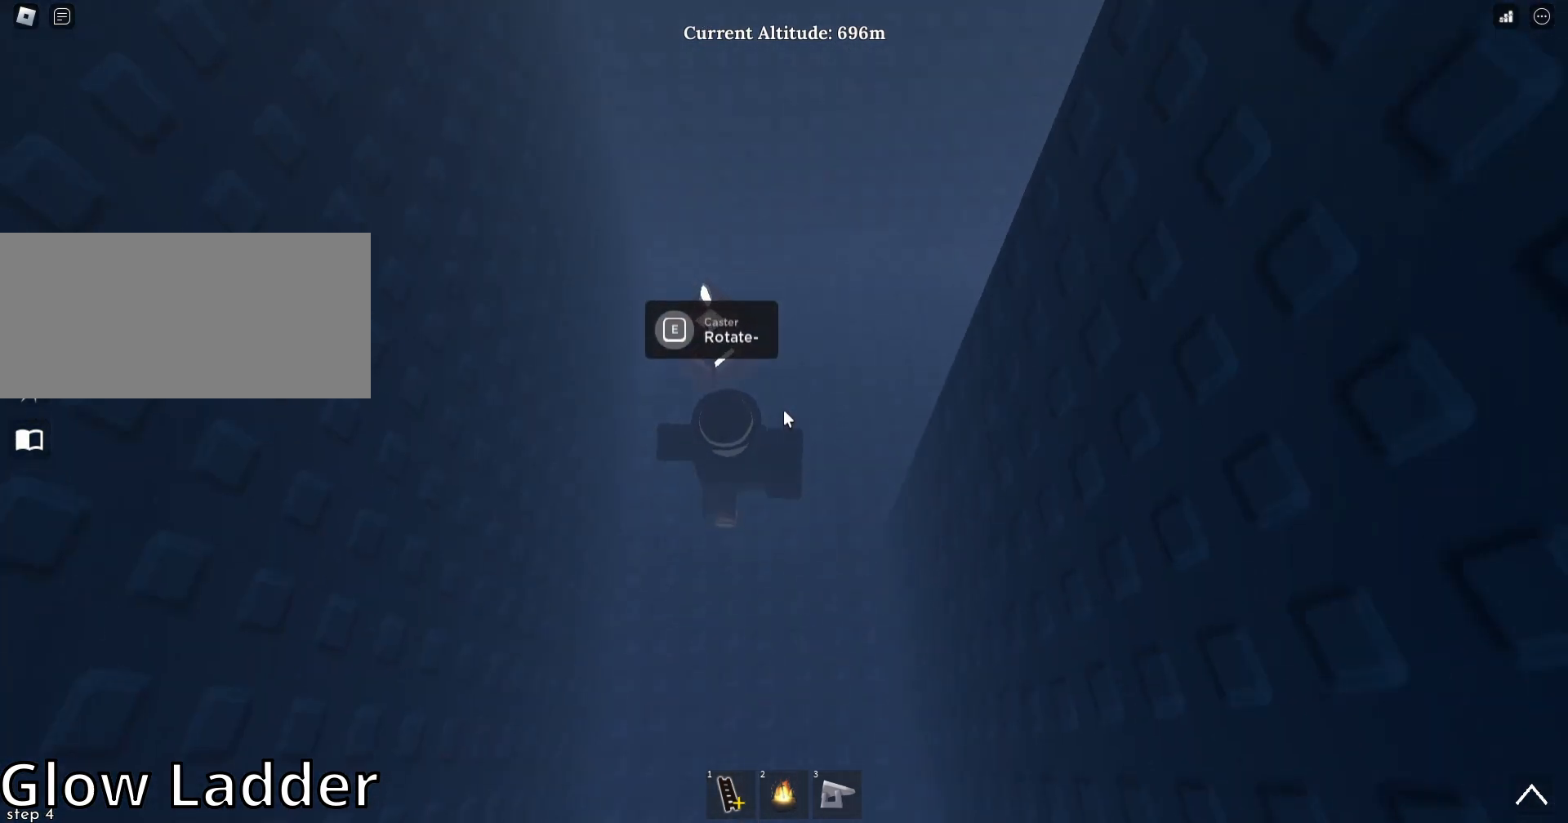
{"keys": [], "mouse": ["right"], "events": [[33, "e", "down"], [33, "w", "up"], [400, "e", "up"]]}
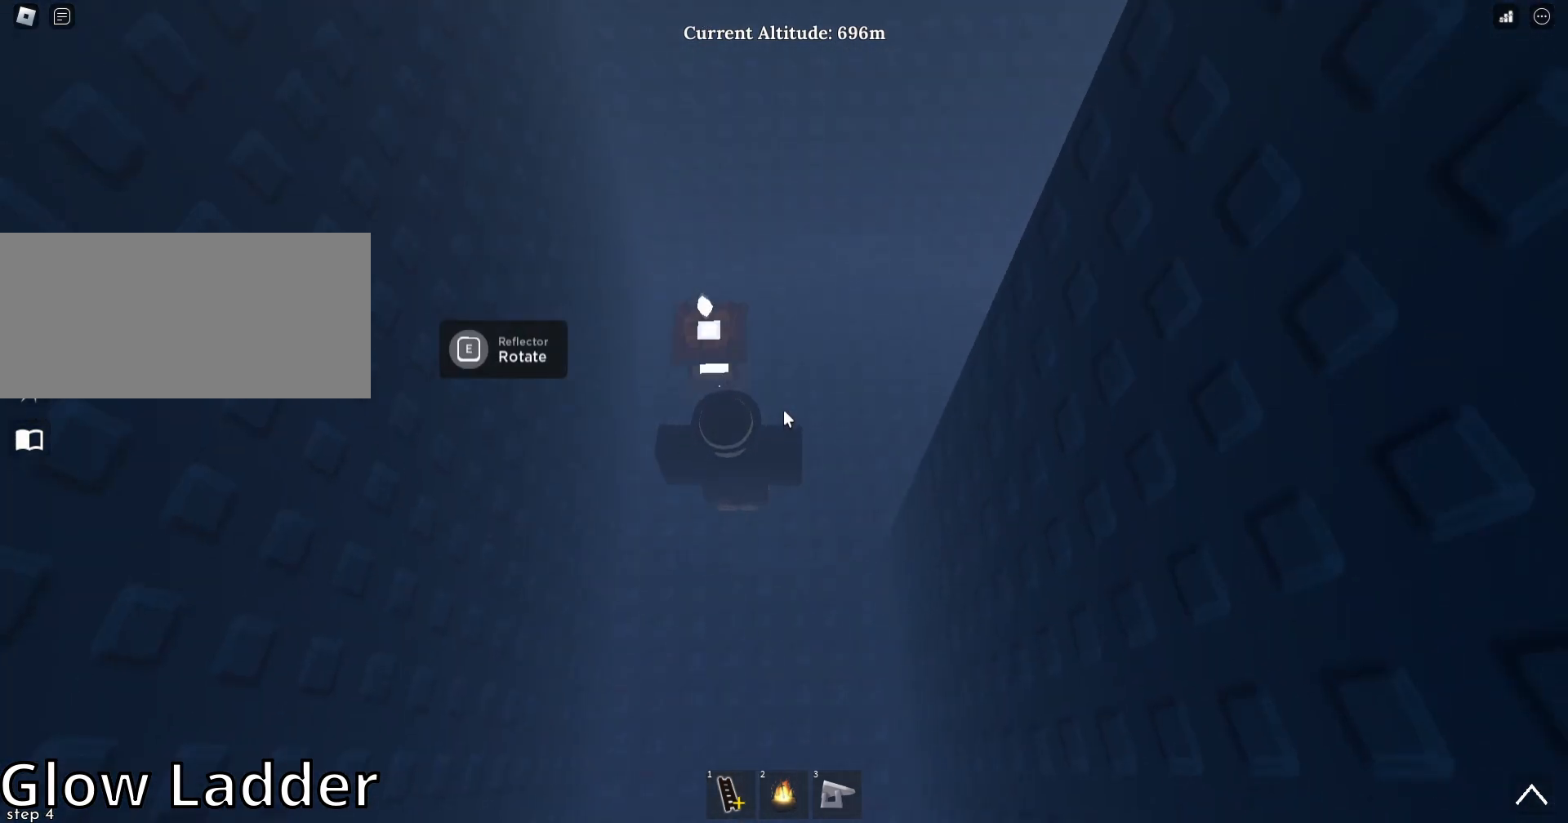
{"keys": [], "mouse": ["right"], "events": [[200, "e", "down"], [467, "e", "up"]]}
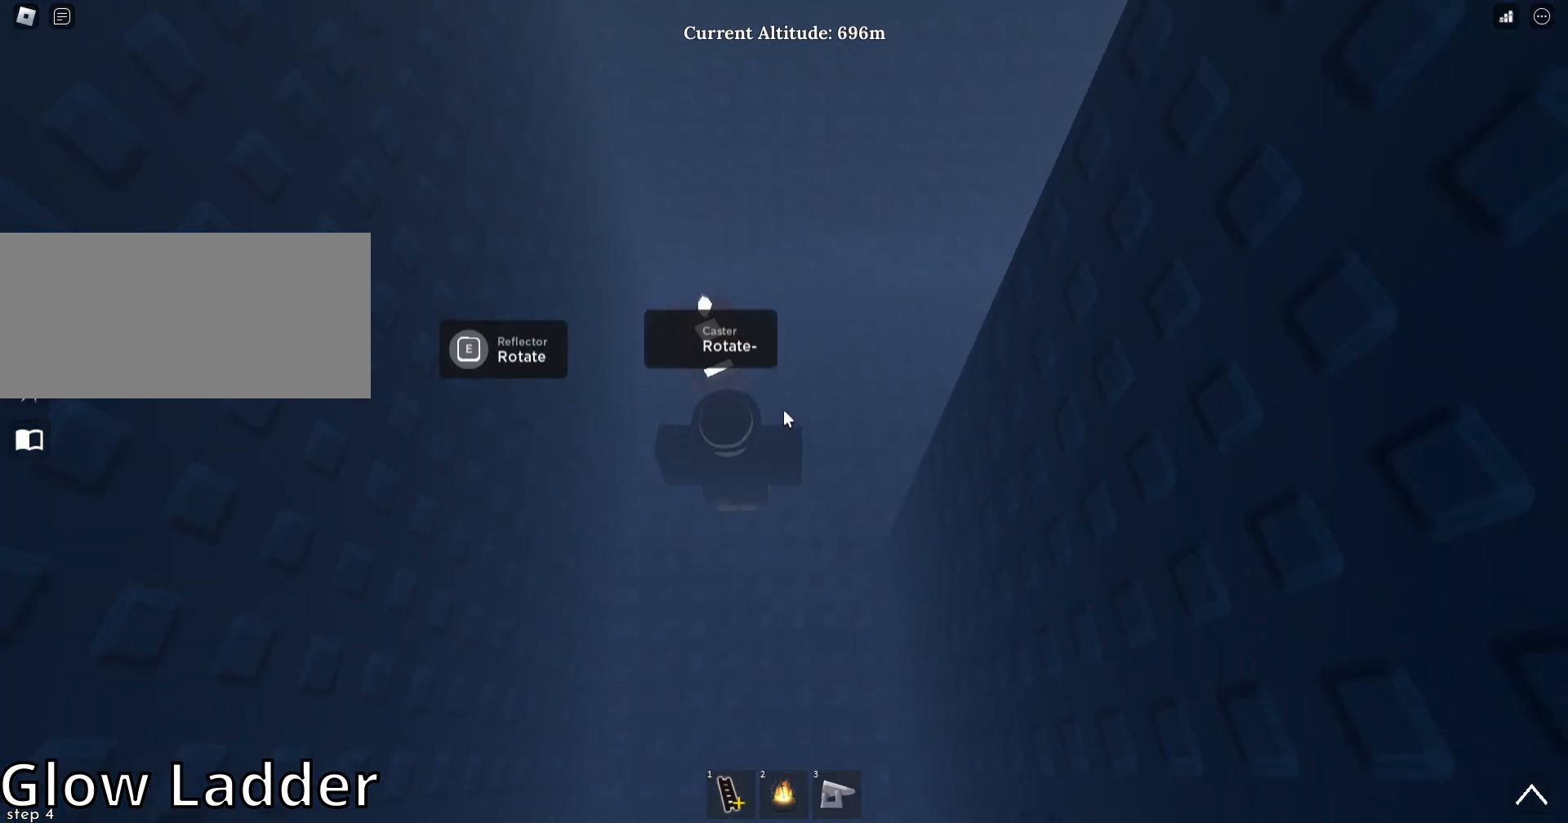
{"keys": ["e"], "mouse": ["right"], "events": [[167, "w", "down"], [267, "w", "up"], [400, "e", "down"]]}
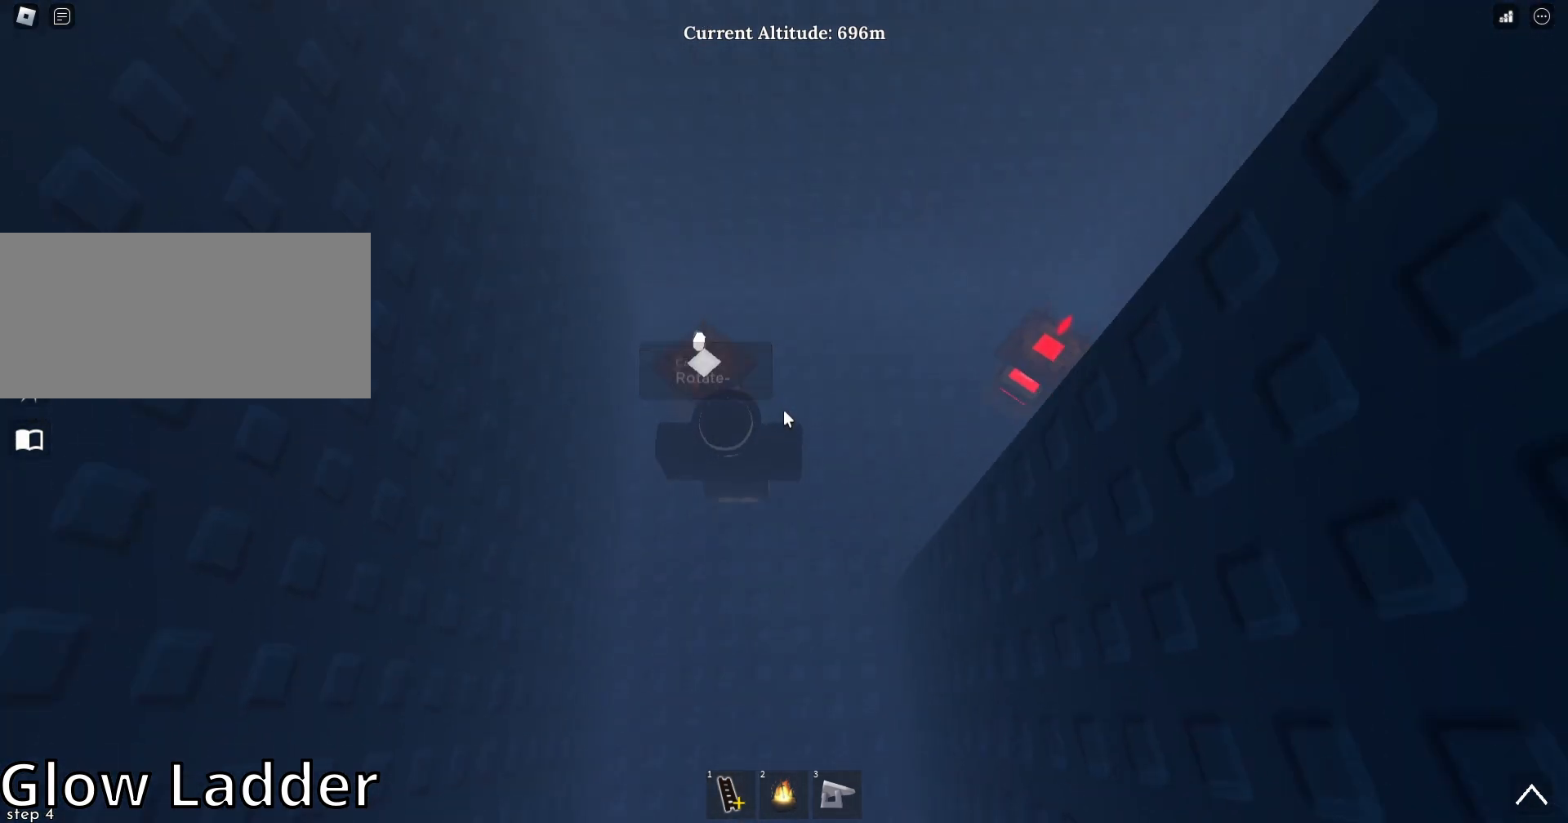
{"keys": [], "mouse": ["right"], "events": [[100, "e", "up"]]}
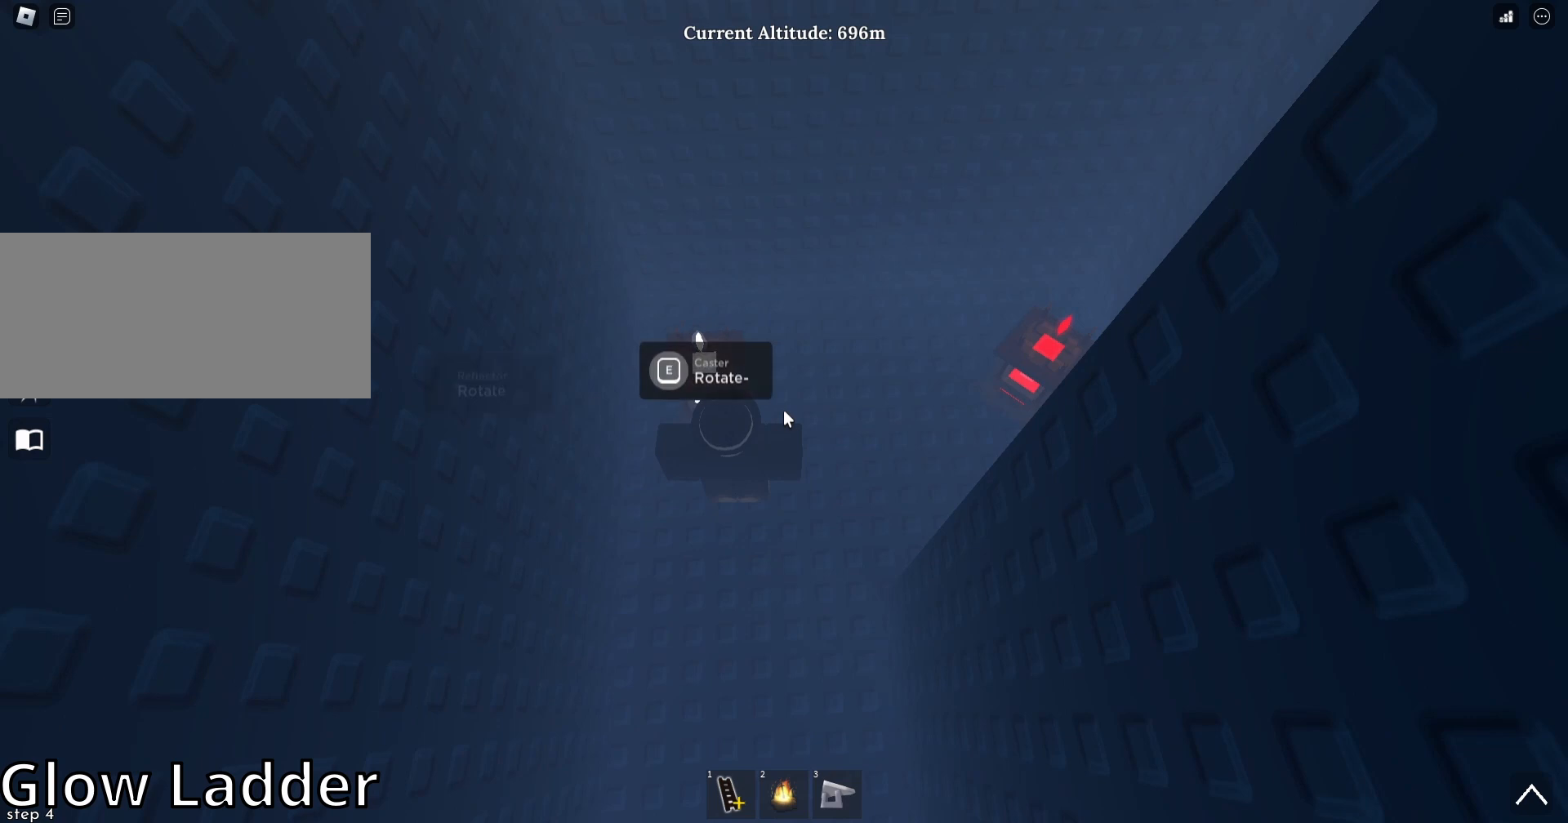
{"keys": ["e"], "mouse": ["right"], "events": [[167, "d", "down"], [300, "d", "up"], [467, "e", "down"]]}
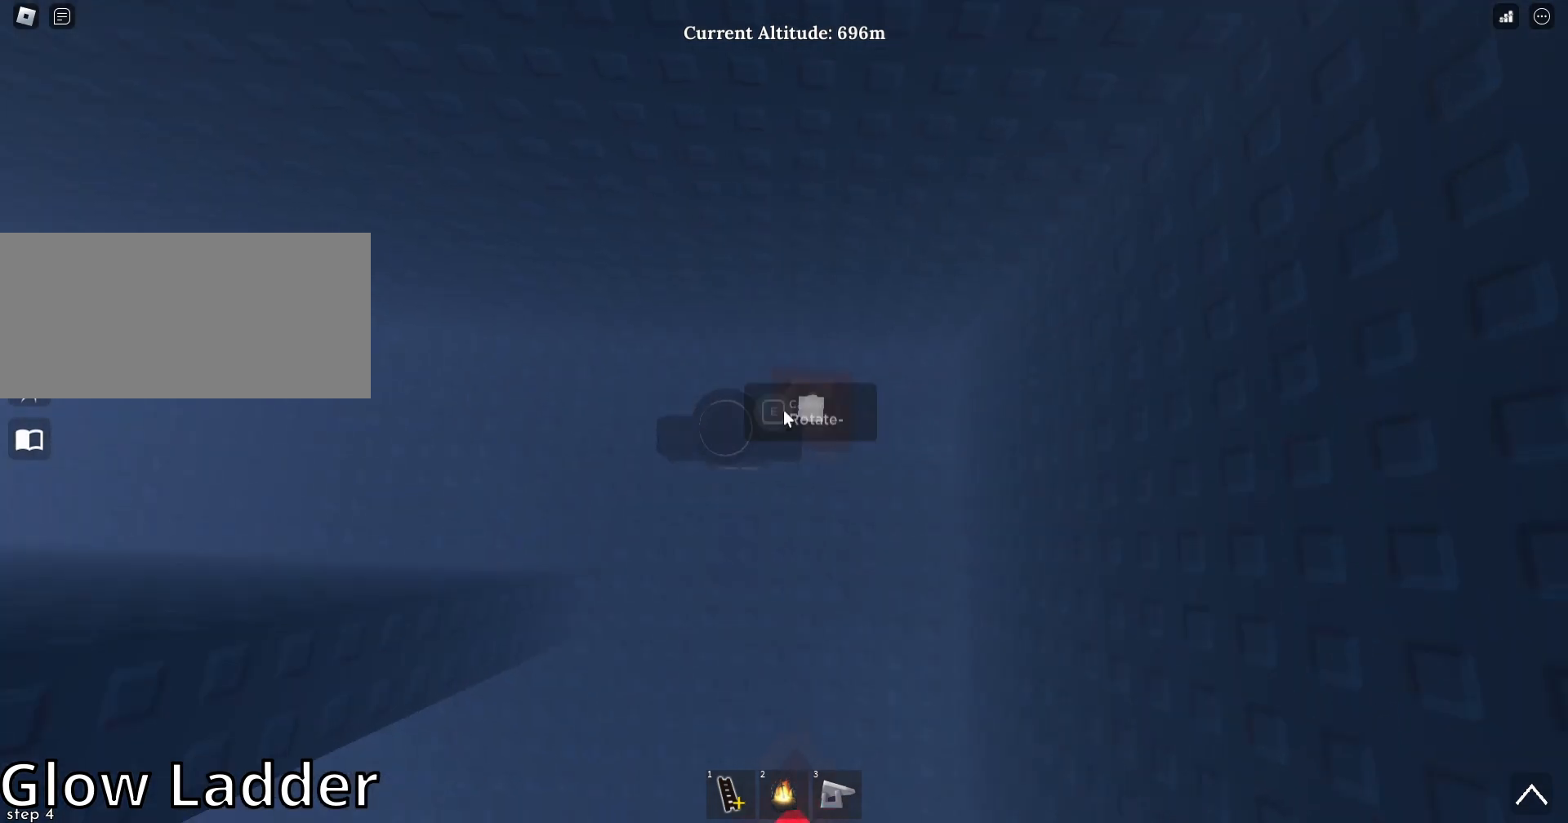
{"keys": [], "mouse": ["right"], "events": [[133, "e", "up"], [167, "s", "down"], [267, "s", "up"]]}
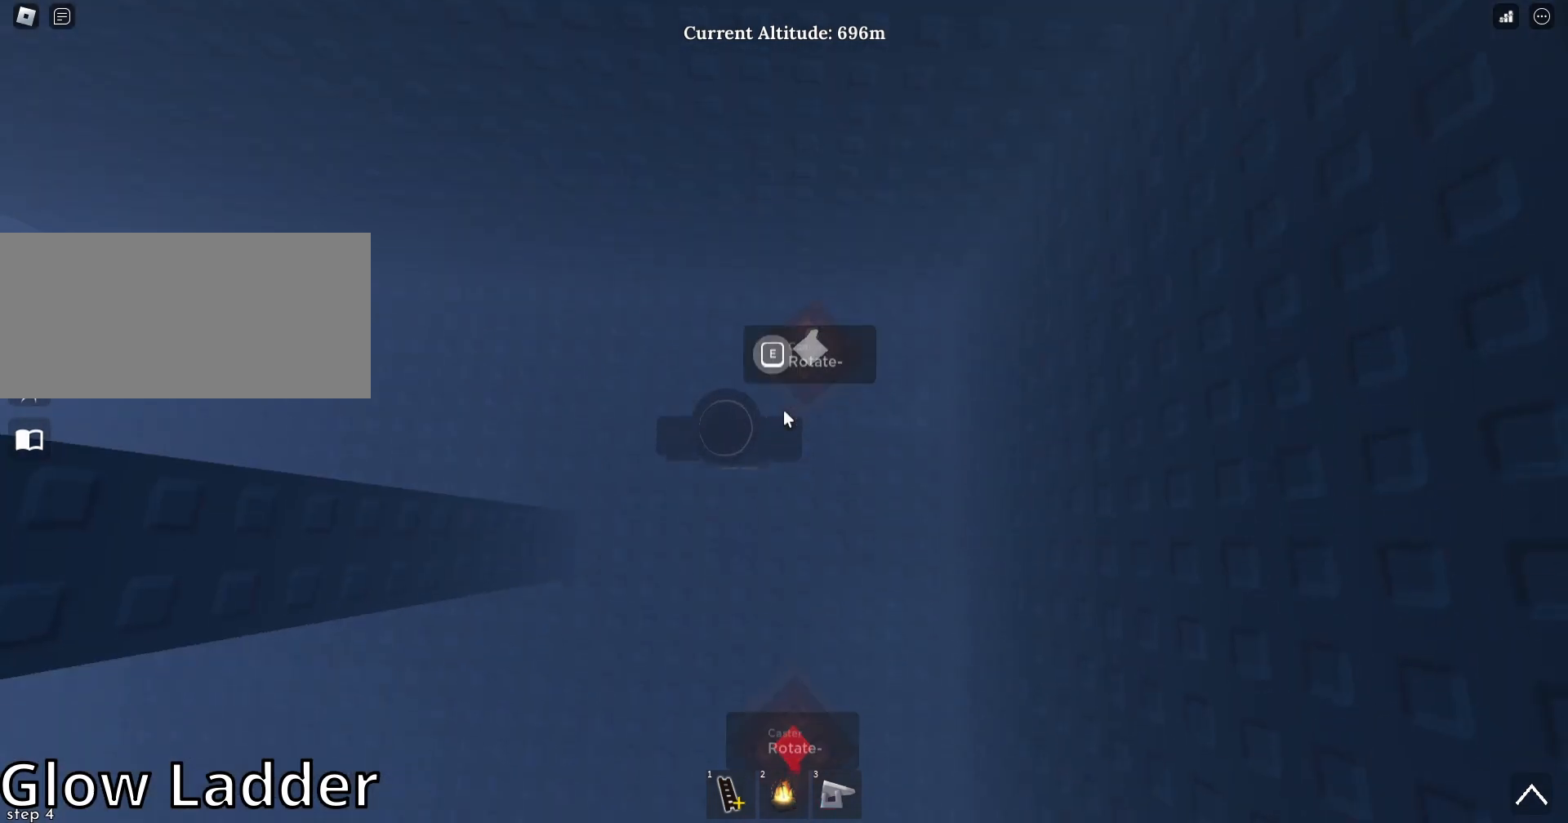
{"keys": [], "mouse": ["right"], "events": [[267, "e", "down"], [467, "e", "up"]]}
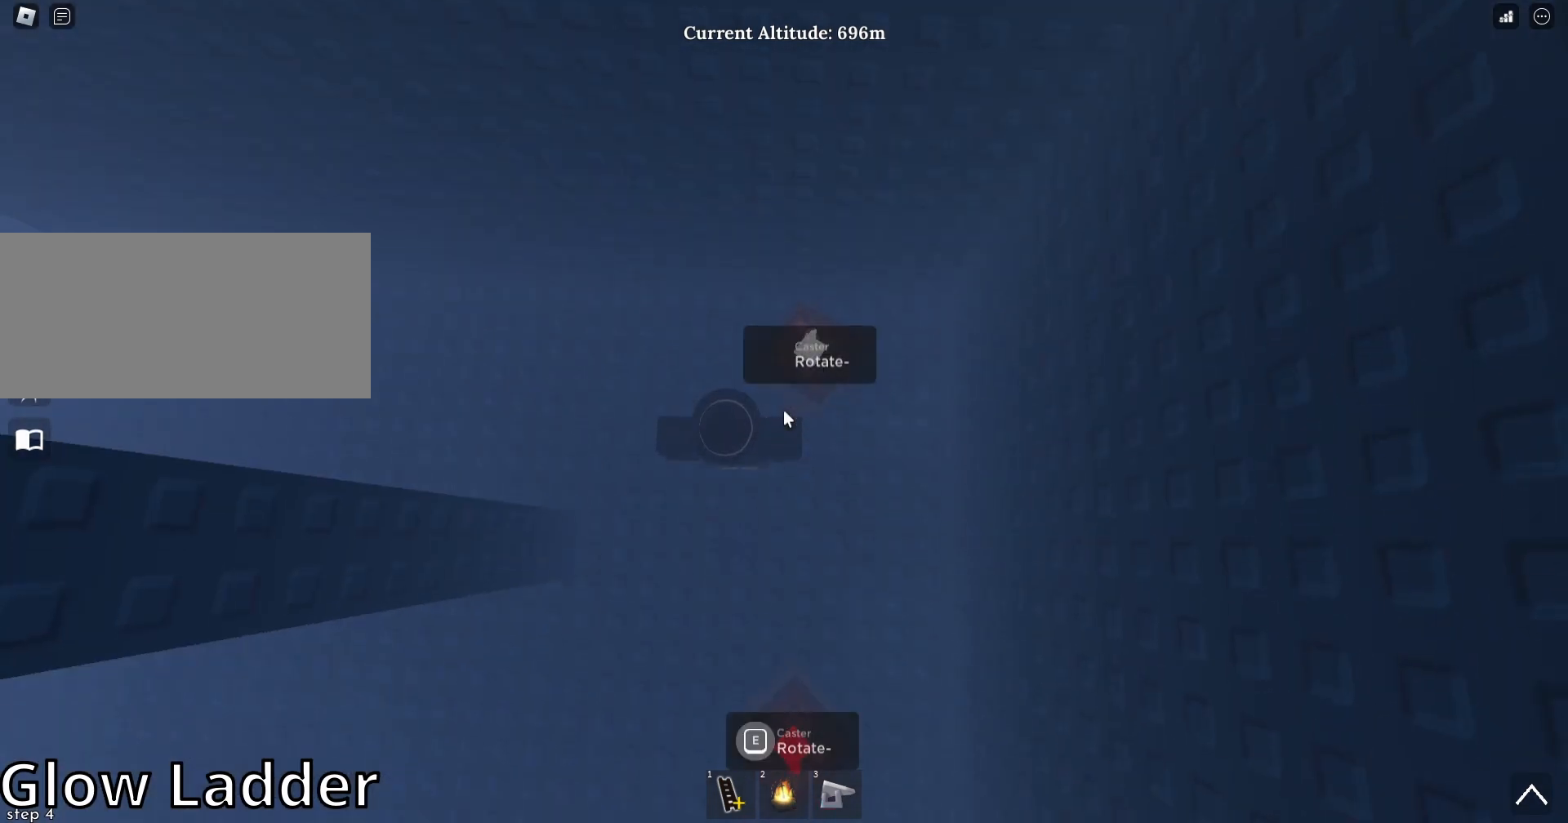
{"keys": [], "mouse": ["right"], "events": []}
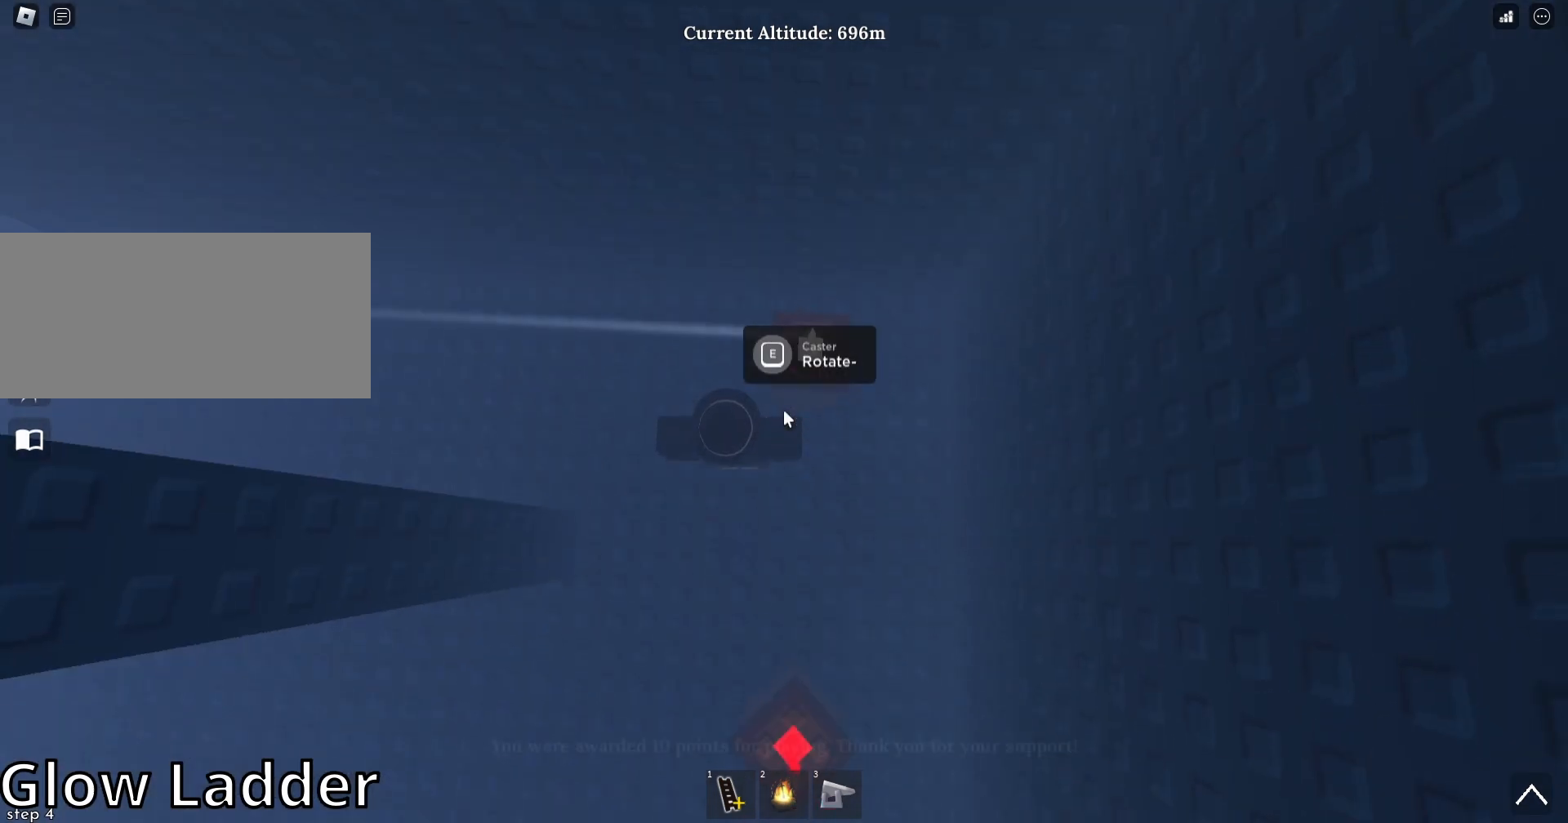
{"keys": ["a", "w"], "mouse": ["right"], "events": [[300, "a", "down"], [433, "w", "down"]]}
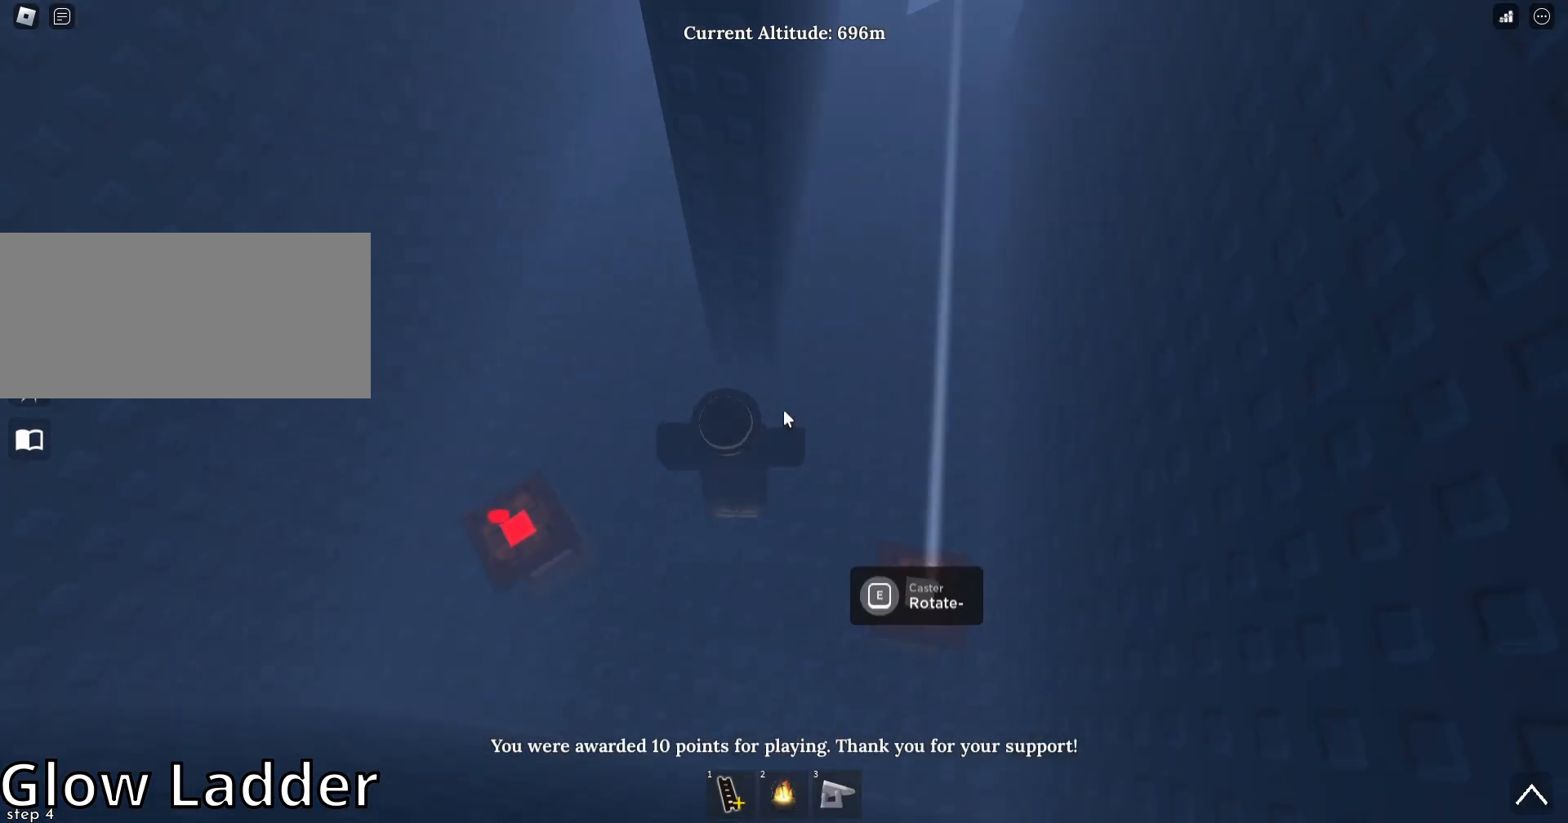
{"keys": ["w"], "mouse": ["right"], "events": [[300, "a", "up"]]}